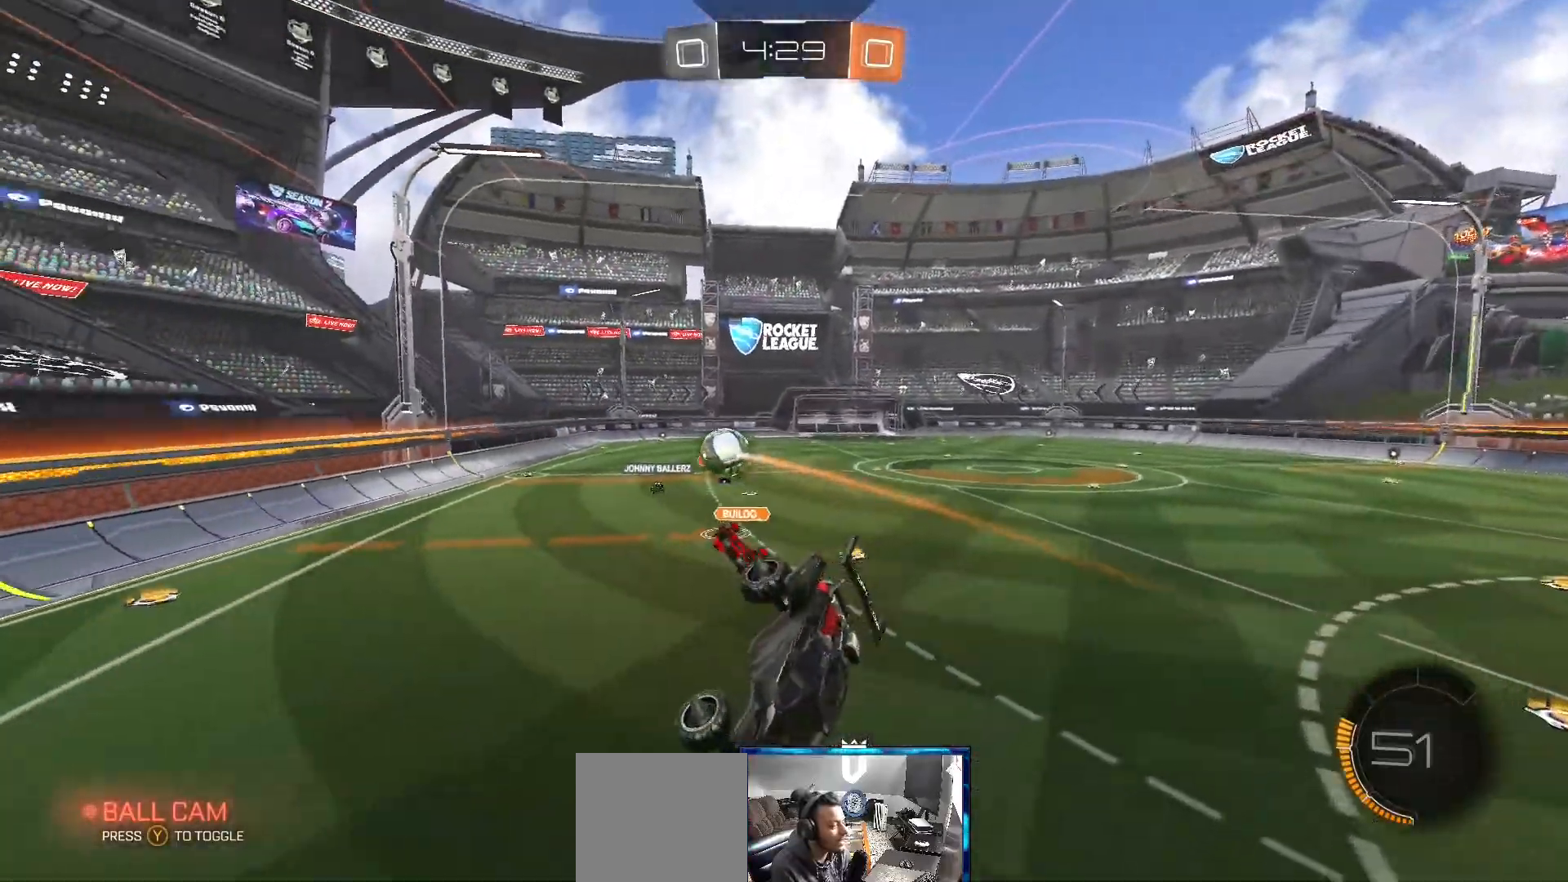
Gameplay with a controller (Xbox layout); each line is a JSON object with the inputs held at the frame after it (dt_ms = milliseconds from this image to that frame). "events" lists button and stick changes between this image and that frame as [ms after this image, input, new state], when the widget could be followed in between.
{"dt_ms": 500, "buttons": ["R2"], "left_stick": "right", "right_stick": "center", "events": [[100, "L1", "up"], [100, "left_stick", "left"], [117, "R2", "down"], [267, "left_stick", "right"]]}
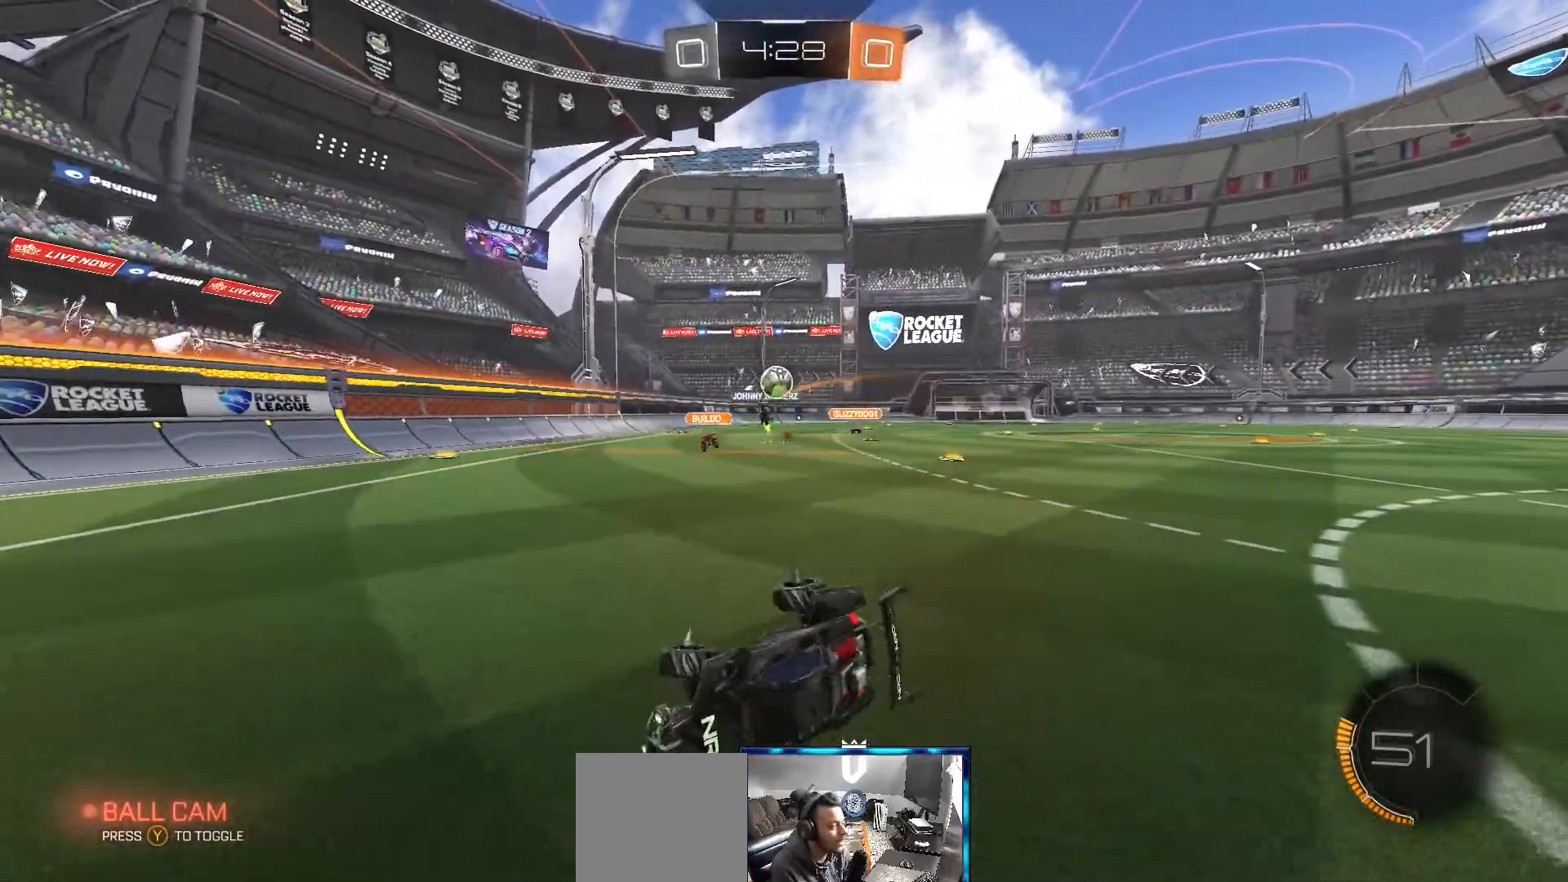
{"dt_ms": 500, "buttons": ["R2"], "left_stick": "right", "right_stick": "center", "events": []}
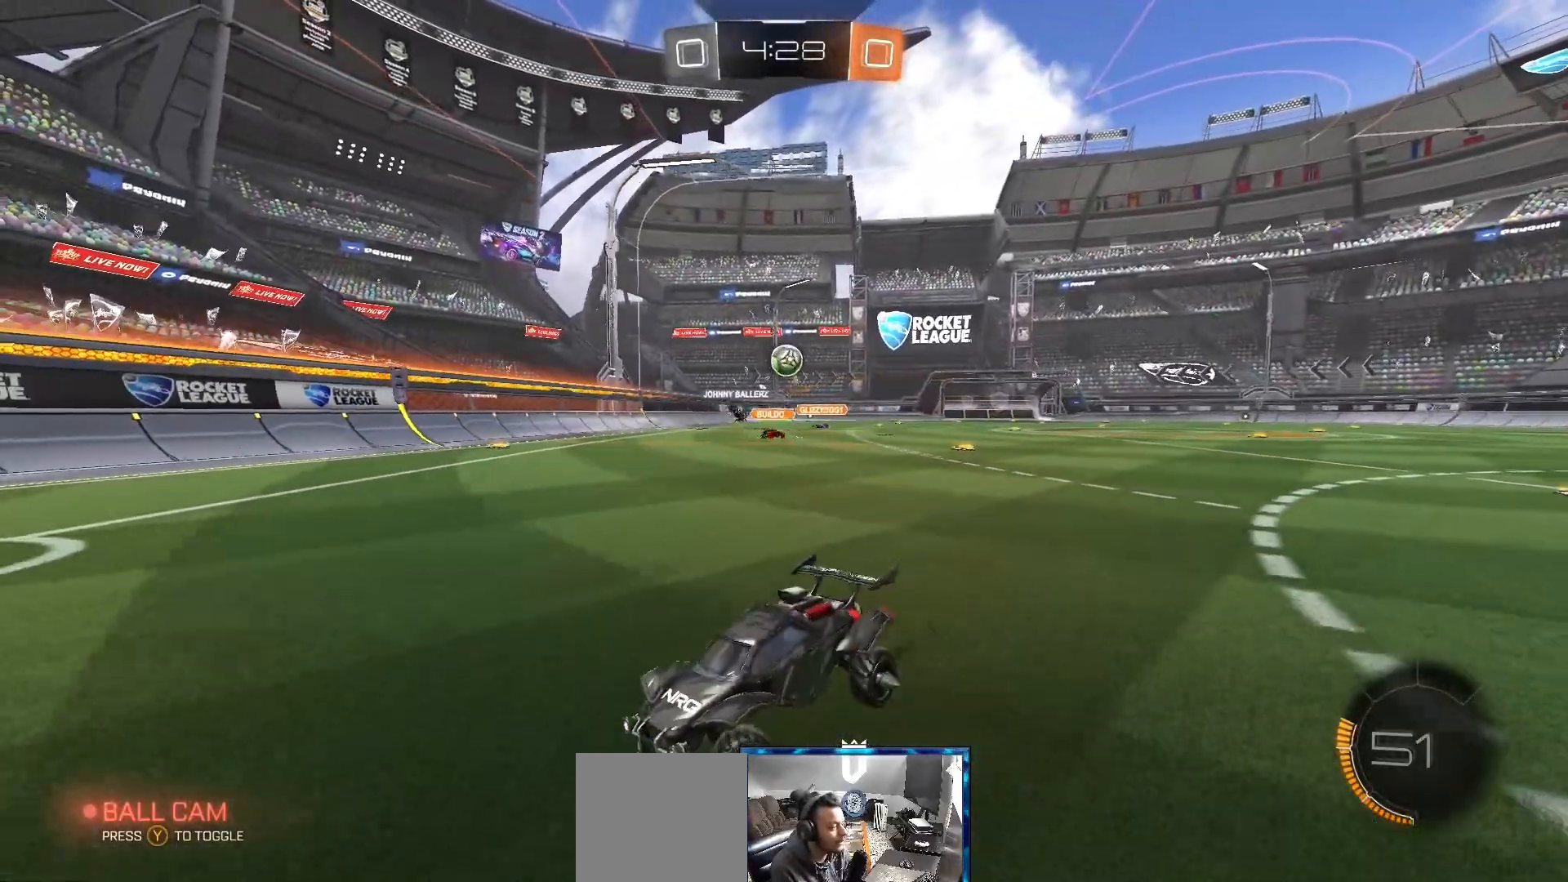
{"dt_ms": 500, "buttons": ["R2"], "left_stick": "right", "right_stick": "center", "events": []}
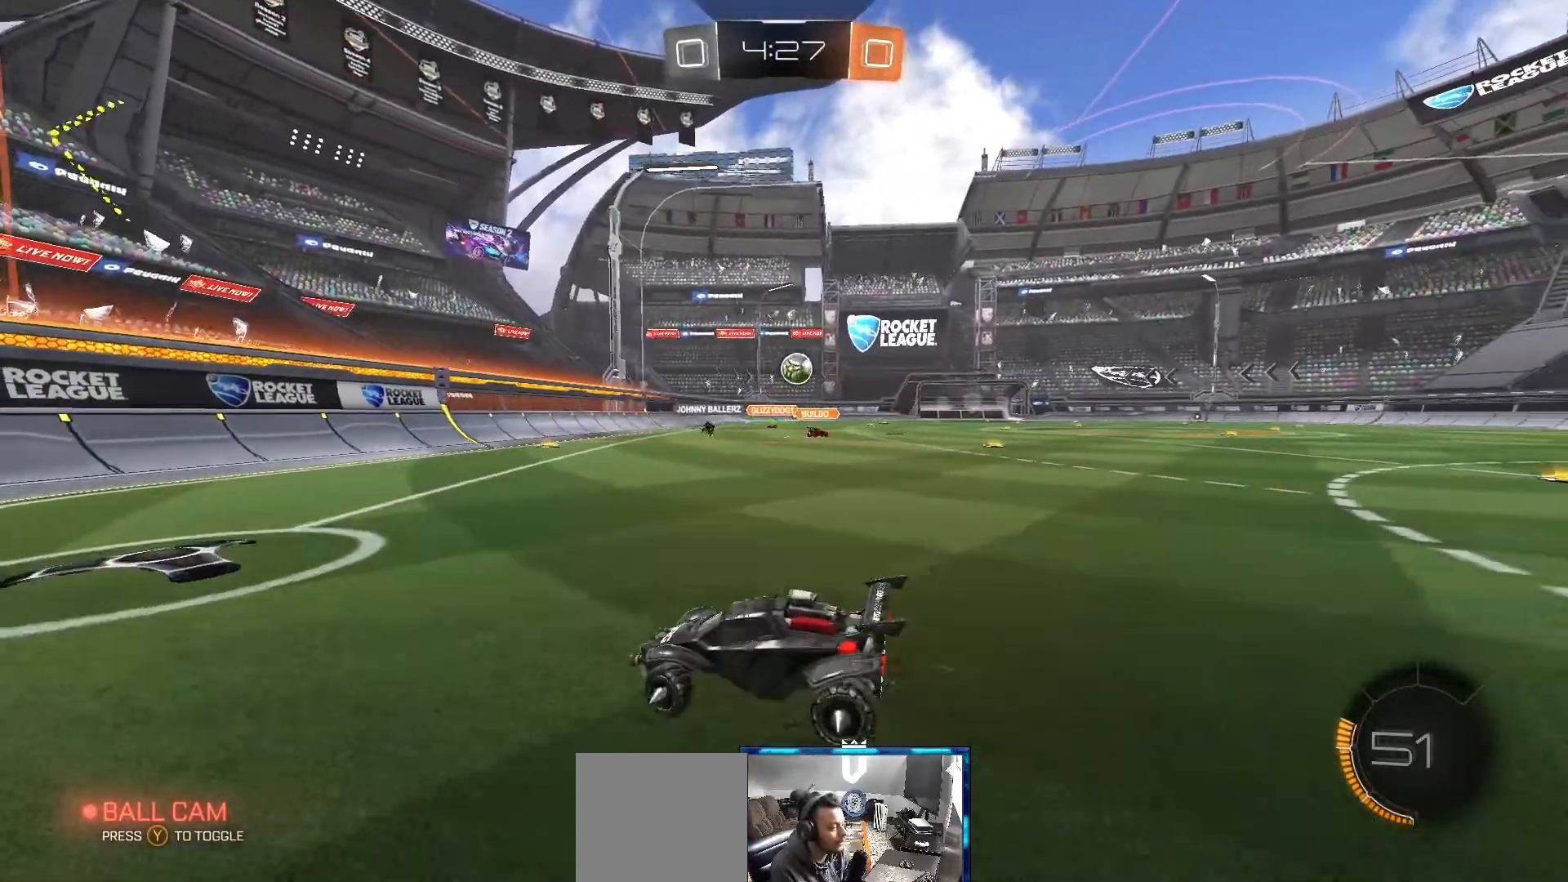
{"dt_ms": 500, "buttons": ["R2"], "left_stick": "right", "right_stick": "center", "events": []}
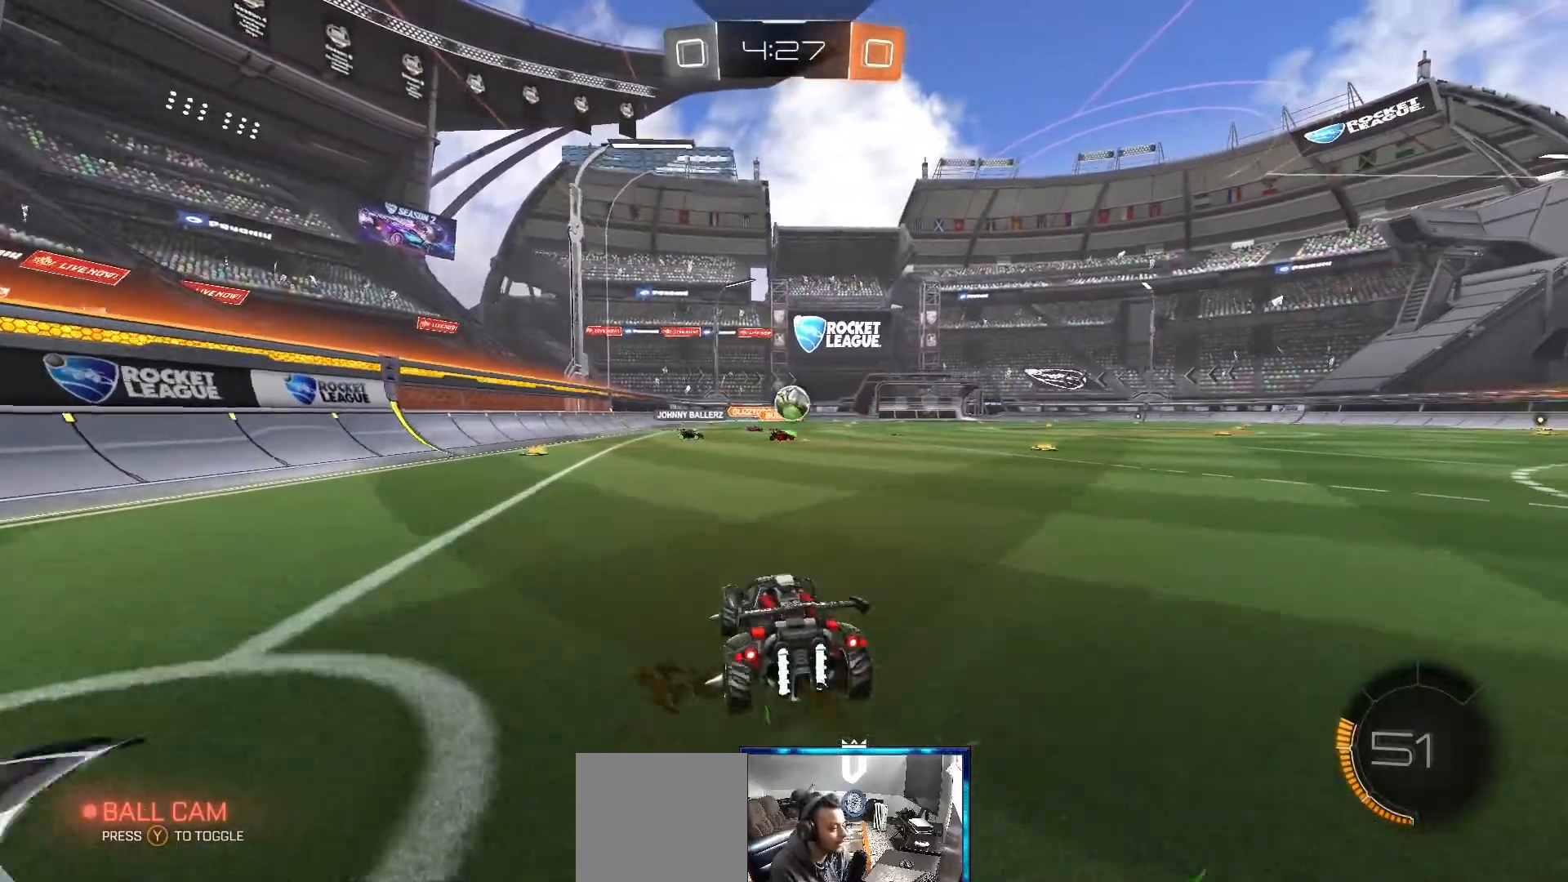
{"dt_ms": 500, "buttons": ["R2"], "left_stick": "right", "right_stick": "center", "events": [[17, "left_stick", "center"], [167, "left_stick", "down-left"], [333, "left_stick", "center"], [433, "left_stick", "right"]]}
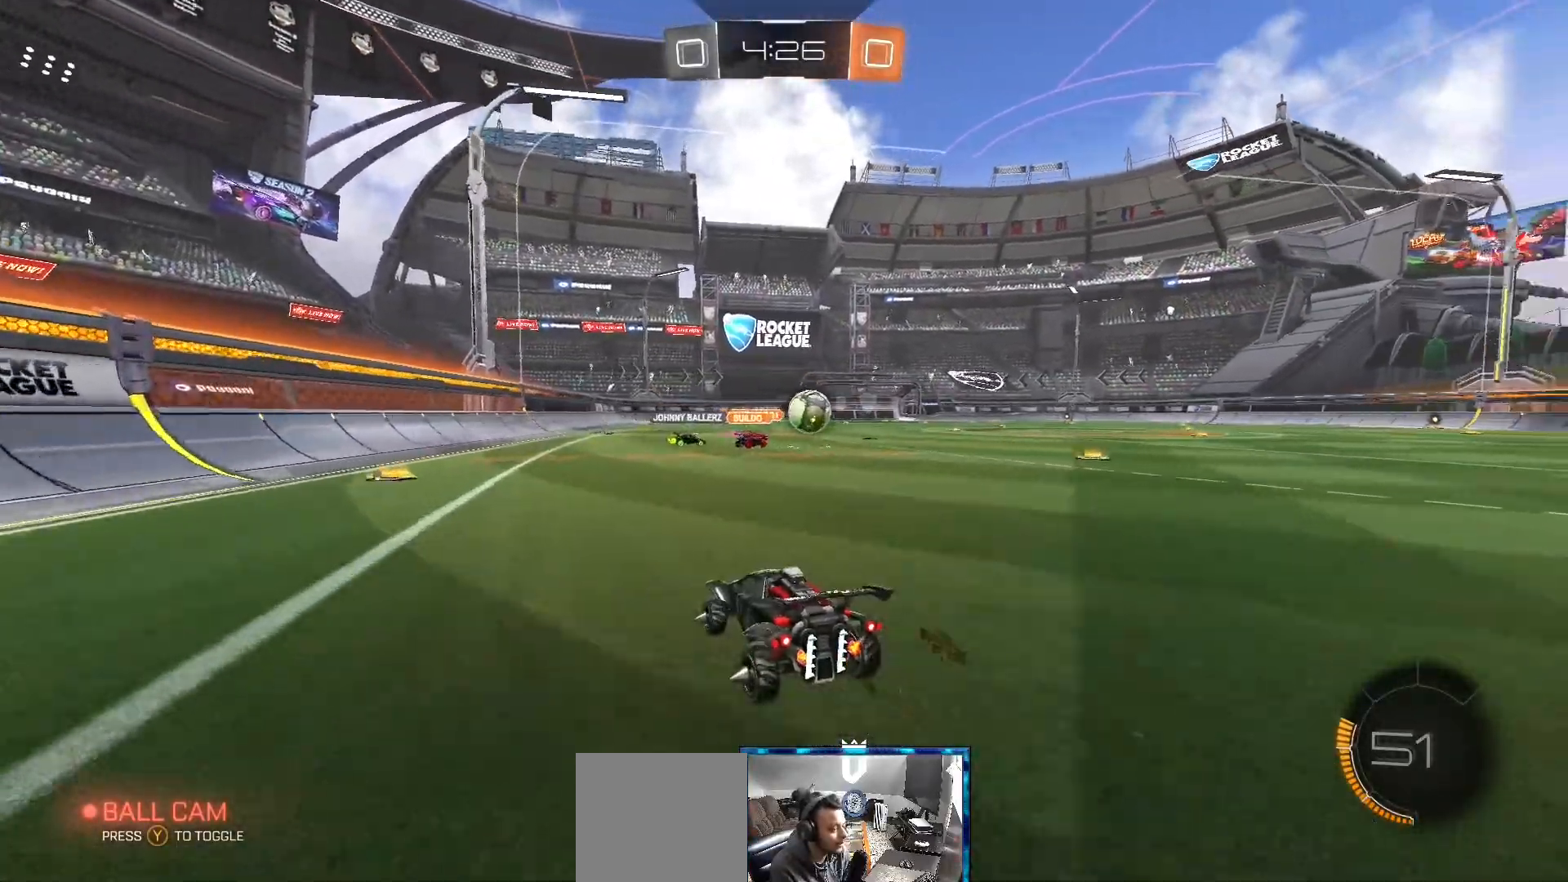
{"dt_ms": 500, "buttons": ["R2"], "left_stick": "center", "right_stick": "center", "events": [[283, "left_stick", "center"]]}
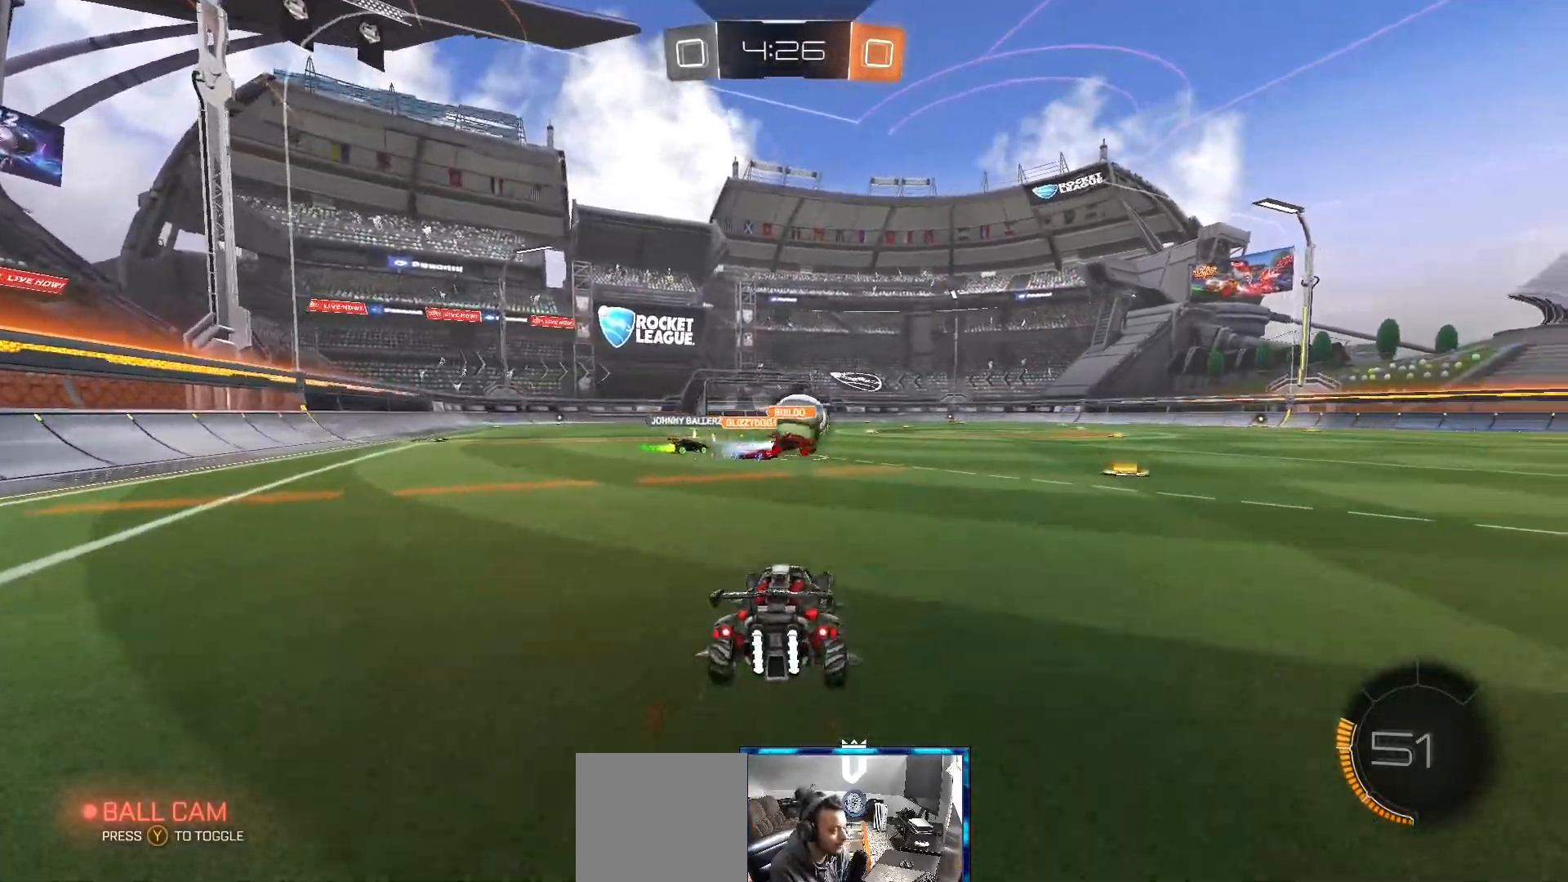
{"dt_ms": 500, "buttons": ["R2"], "left_stick": "center", "right_stick": "center", "events": [[150, "B", "down"], [300, "B", "up"]]}
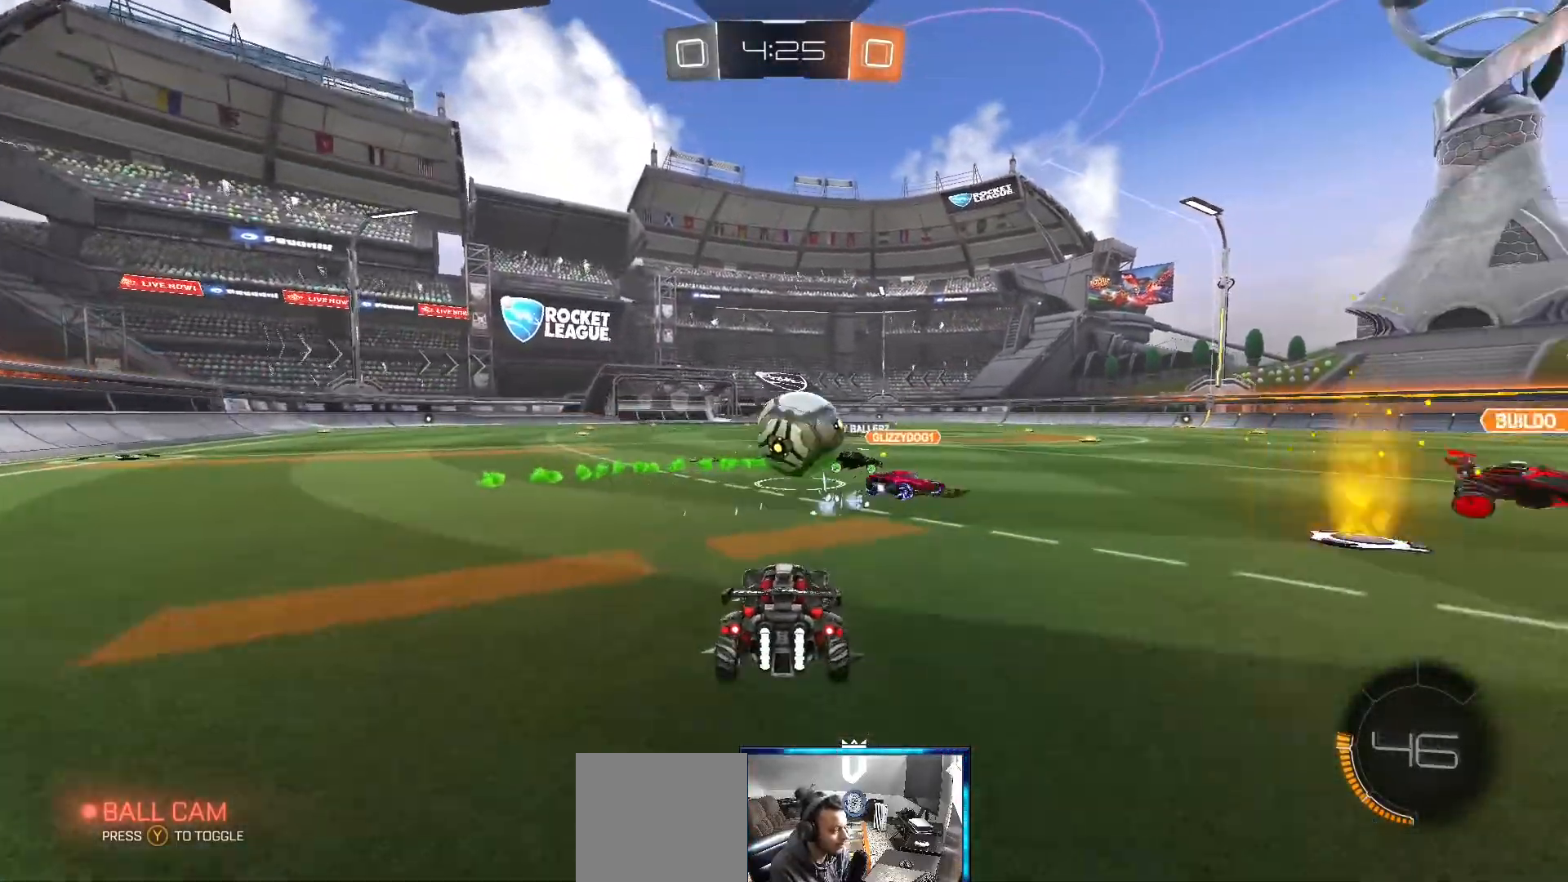
{"dt_ms": 500, "buttons": ["R2"], "left_stick": "right", "right_stick": "center", "events": [[233, "R2", "up"], [233, "left_stick", "right"], [383, "L2", "down"], [417, "R2", "down"], [433, "L2", "up"]]}
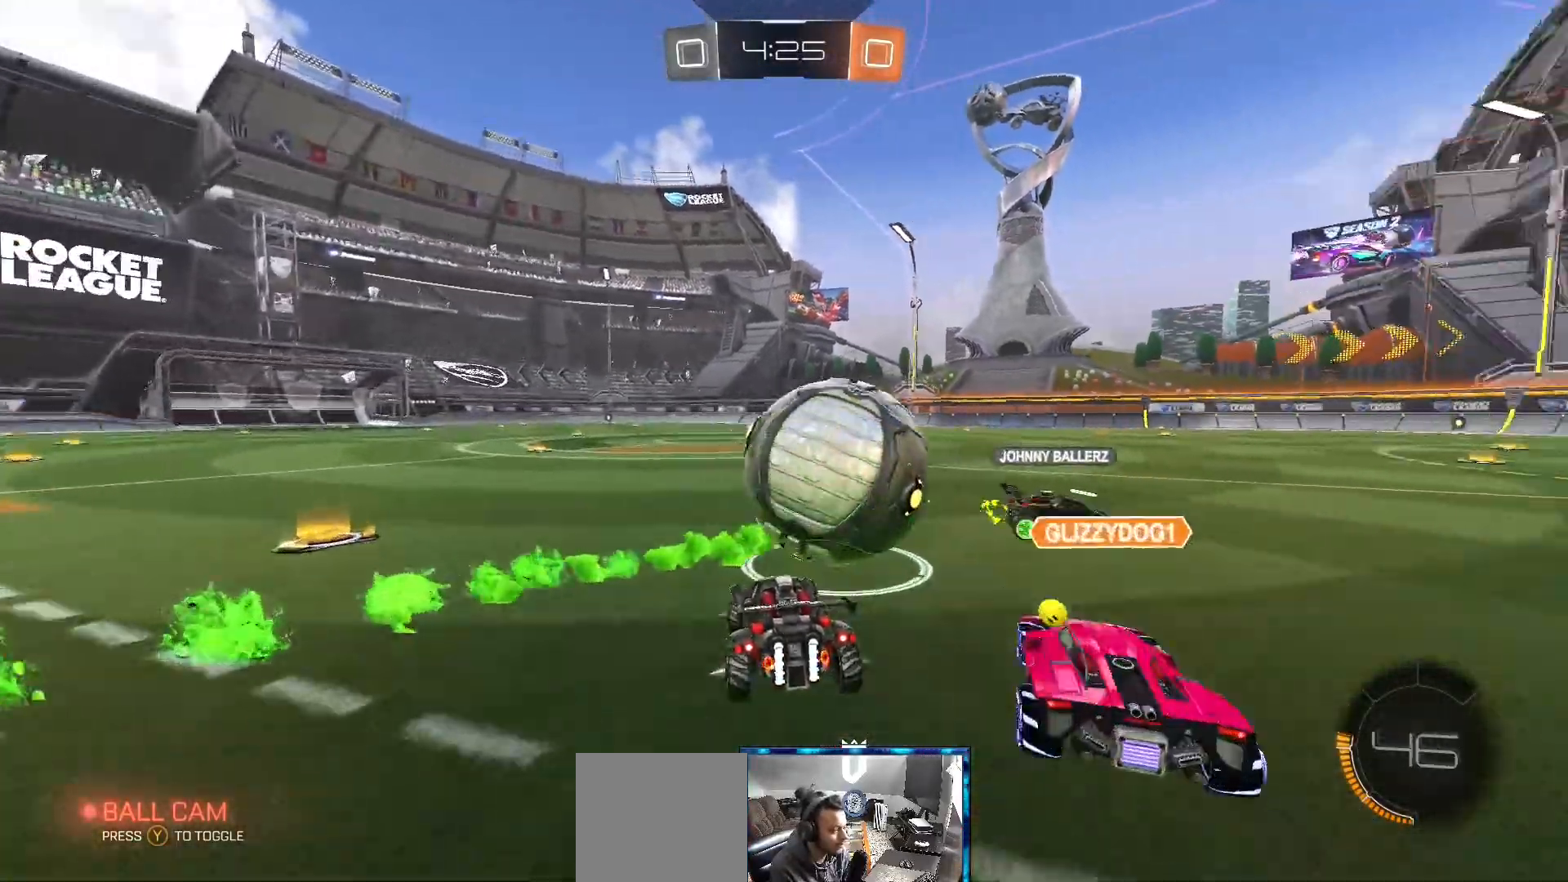
{"dt_ms": 500, "buttons": ["R2"], "left_stick": "center", "right_stick": "center", "events": [[250, "left_stick", "center"]]}
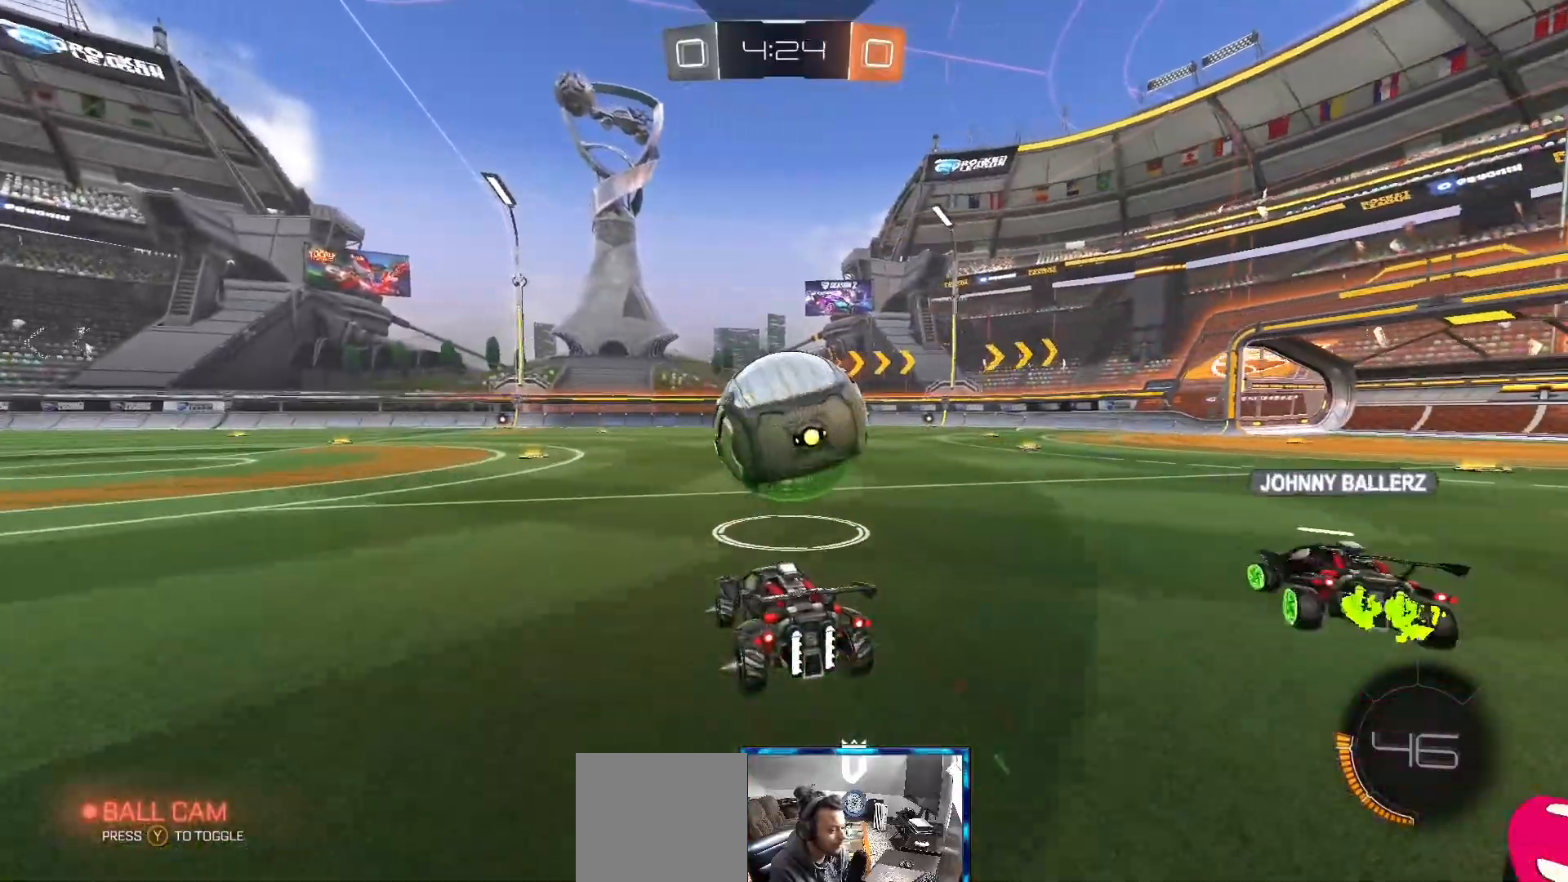
{"dt_ms": 500, "buttons": ["B", "R2"], "left_stick": "center", "right_stick": "center", "events": [[17, "B", "down"], [250, "B", "up"], [400, "B", "down"]]}
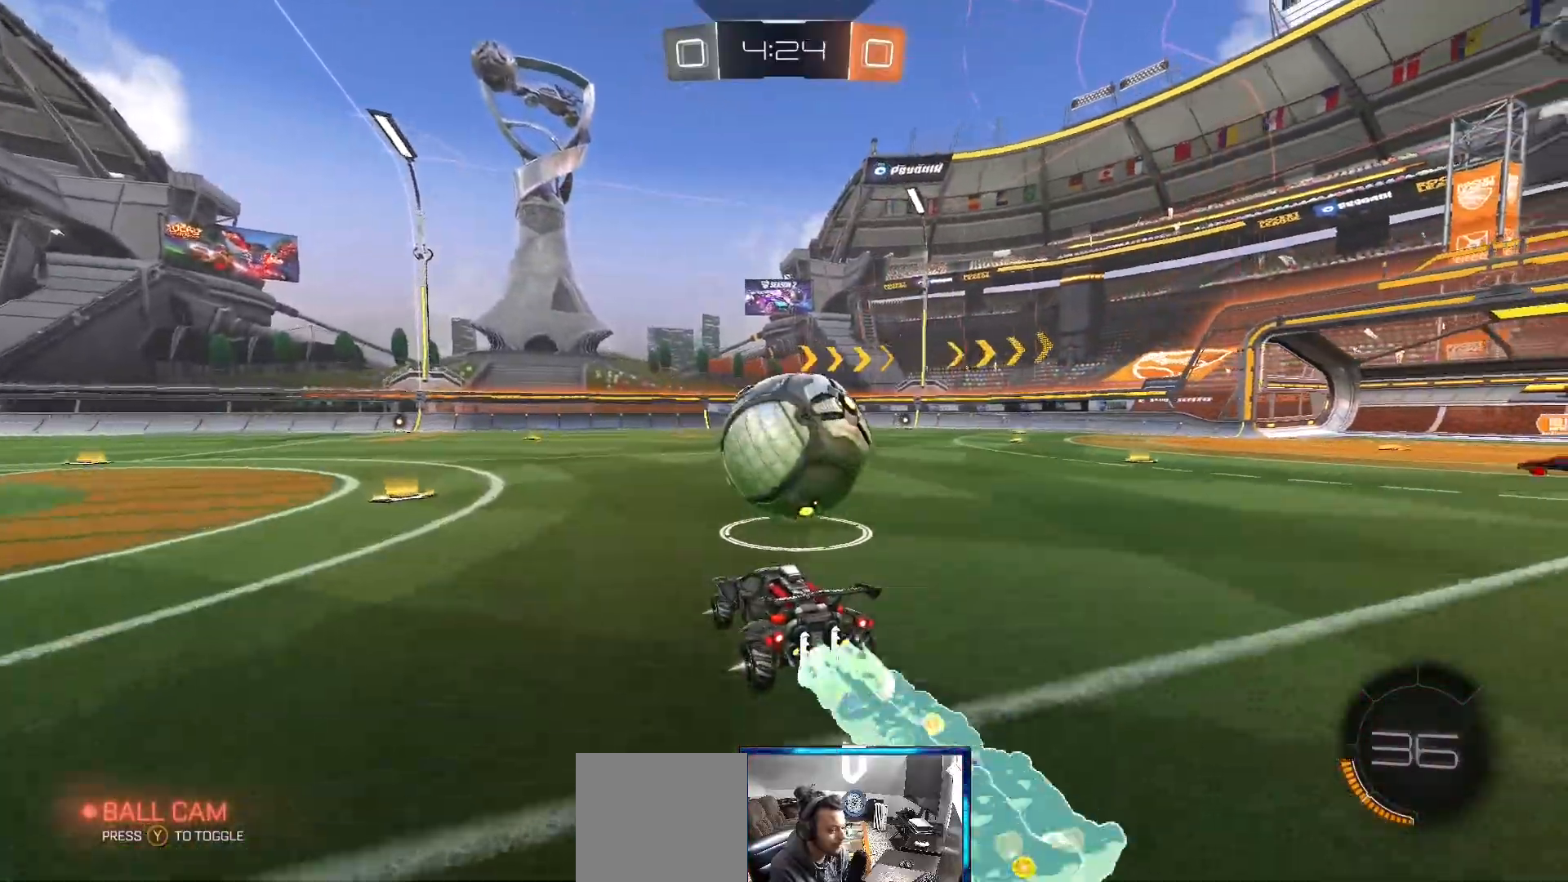
{"dt_ms": 500, "buttons": ["R2"], "left_stick": "center", "right_stick": "center", "events": [[17, "B", "up"], [17, "left_stick", "up-right"], [100, "left_stick", "center"], [133, "B", "down"], [467, "B", "up"]]}
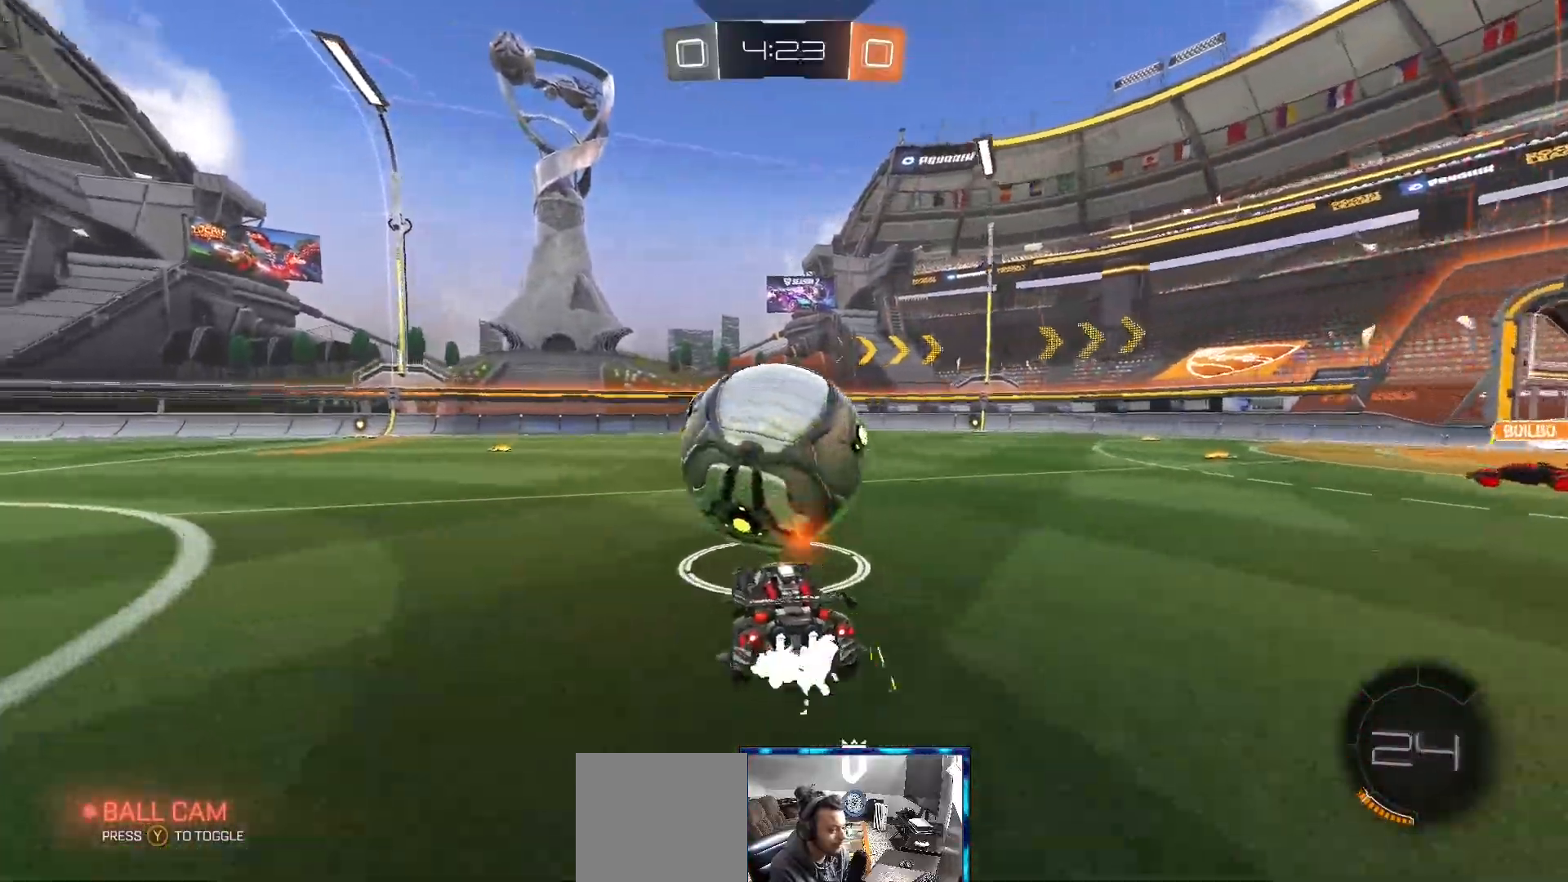
{"dt_ms": 500, "buttons": ["R2"], "left_stick": "center", "right_stick": "center", "events": []}
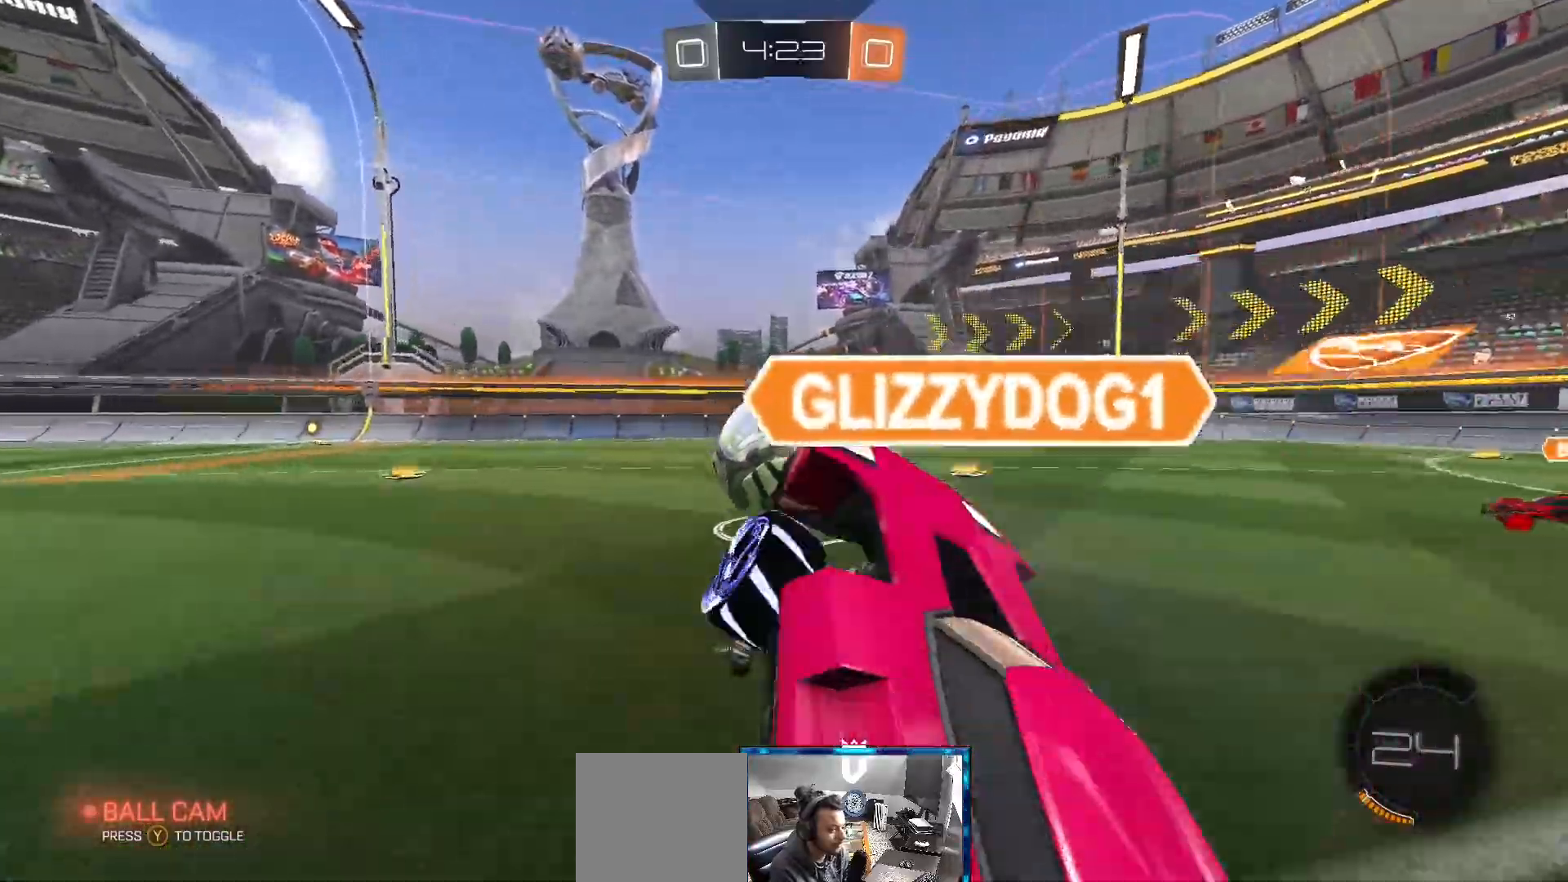
{"dt_ms": 500, "buttons": ["B", "R2"], "left_stick": "center", "right_stick": "center", "events": [[17, "B", "down"], [250, "B", "up"], [433, "B", "down"]]}
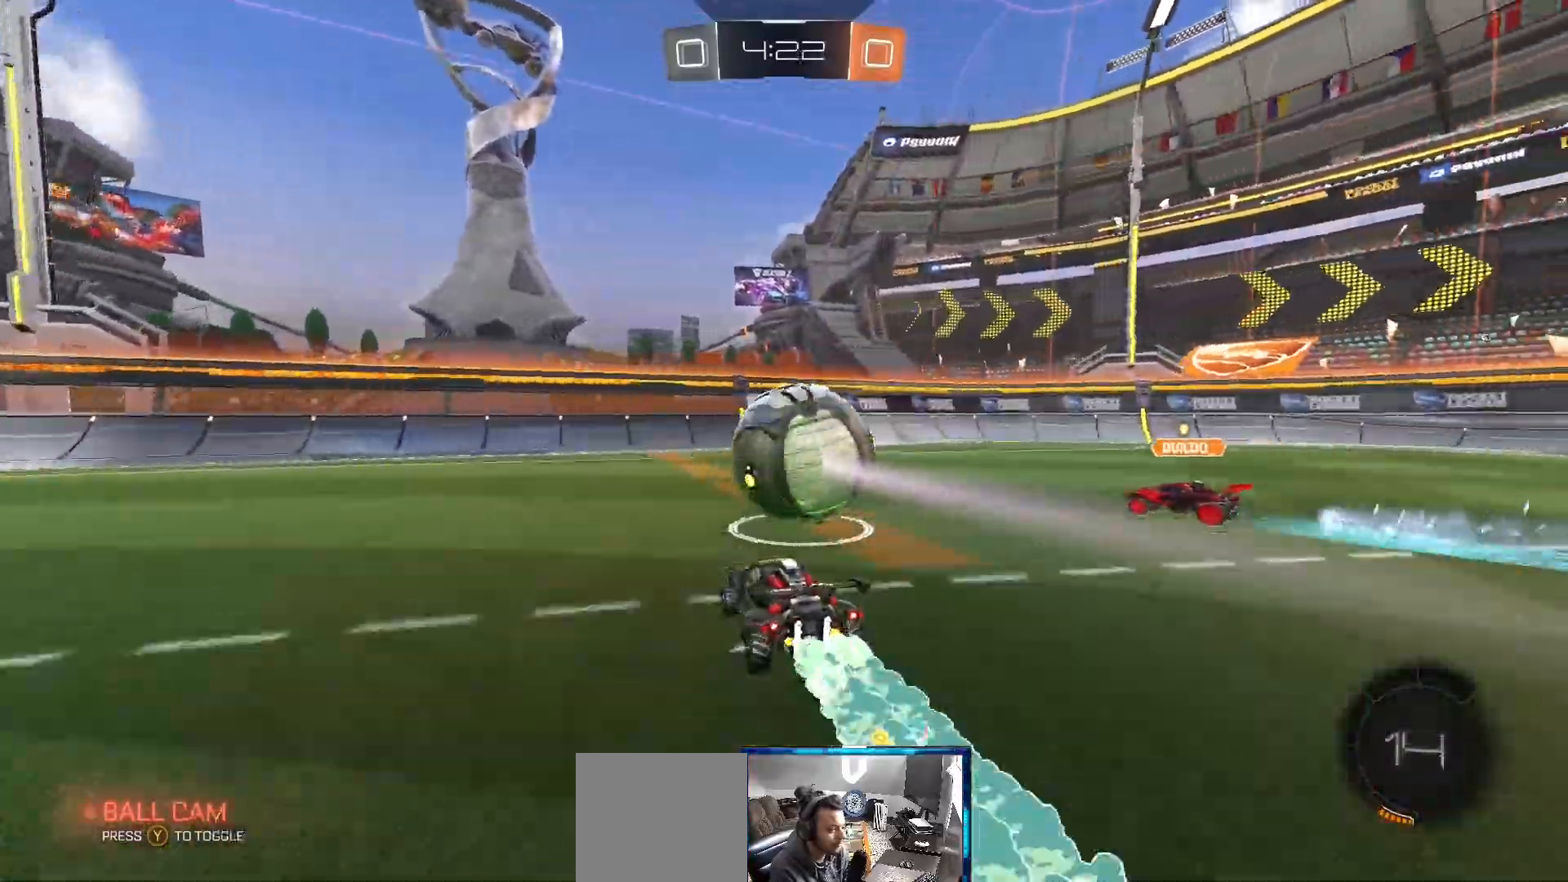
{"dt_ms": 500, "buttons": ["B", "R2"], "left_stick": "left", "right_stick": "center", "events": [[200, "left_stick", "right"], [300, "left_stick", "up-right"], [500, "left_stick", "left"]]}
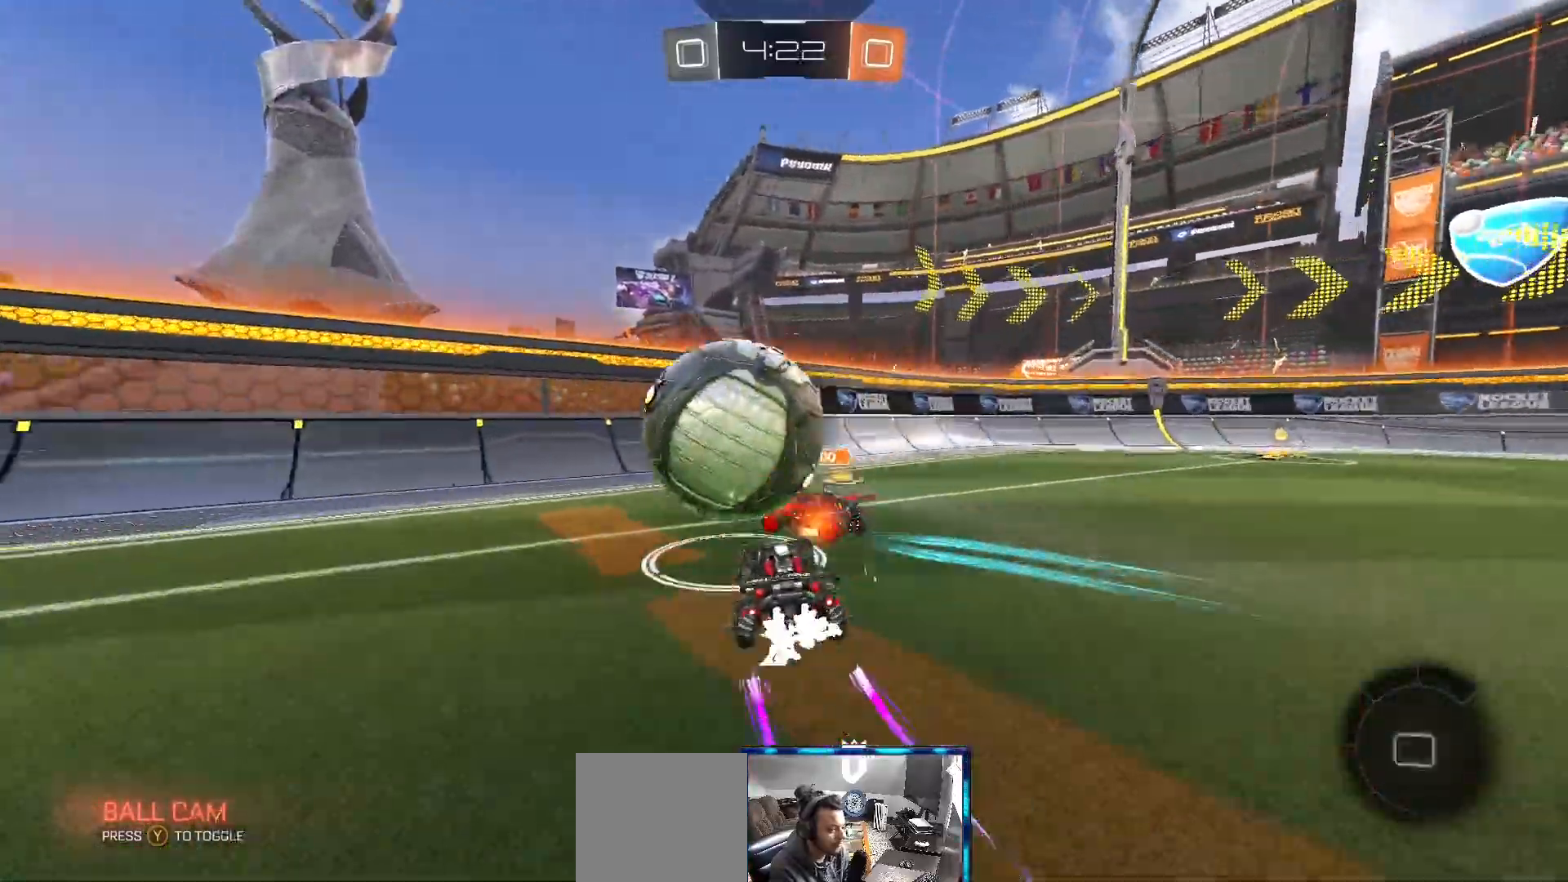
{"dt_ms": 500, "buttons": ["R2"], "left_stick": "left", "right_stick": "center", "events": [[67, "B", "up"], [217, "R2", "up"], [350, "R2", "down"]]}
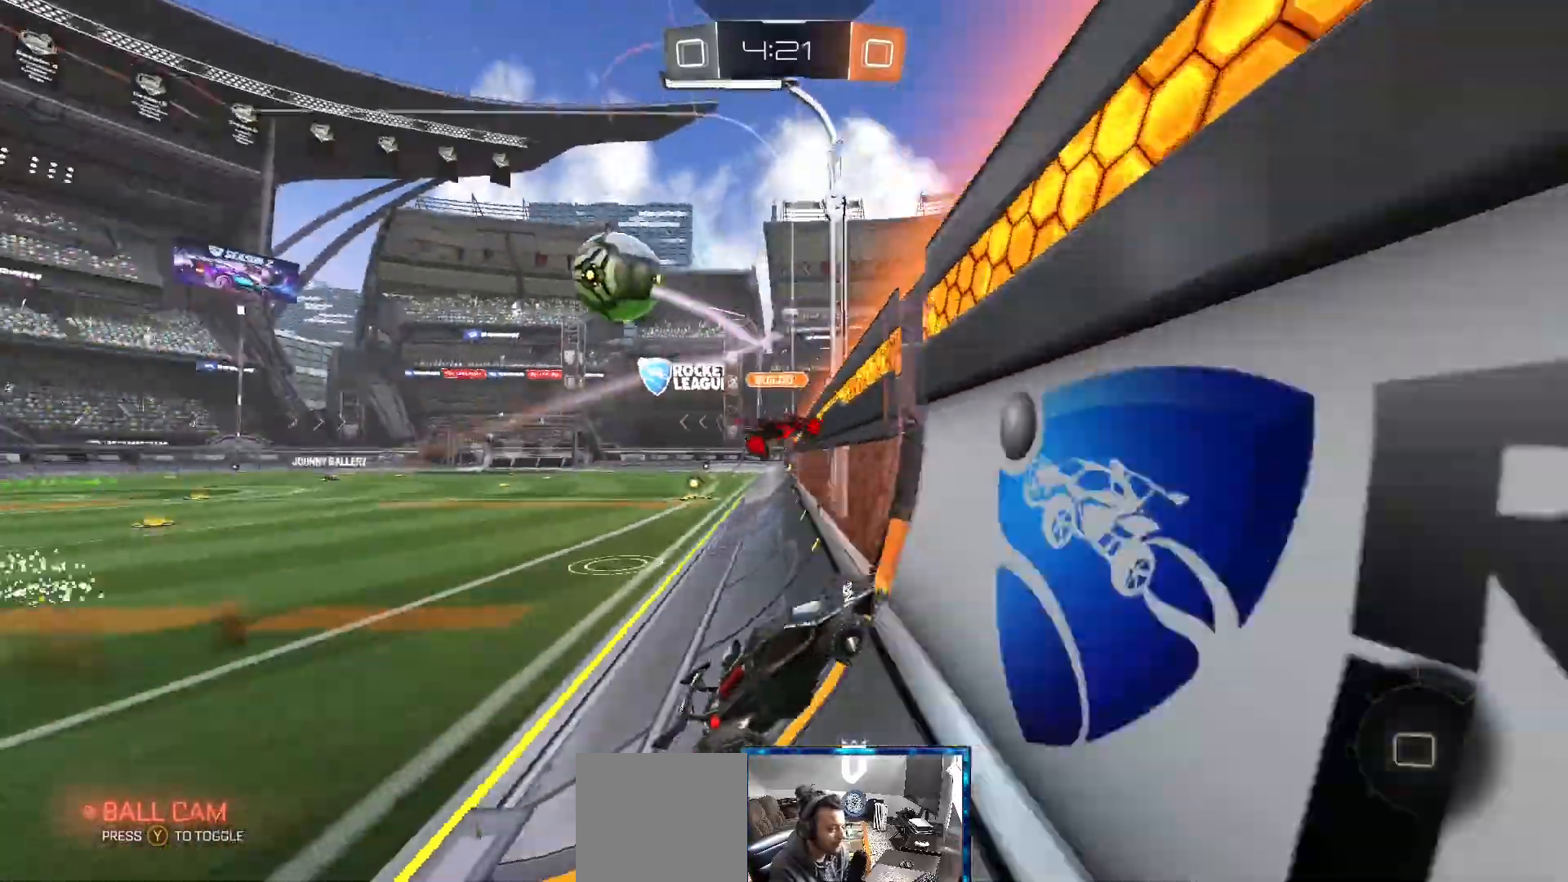
{"dt_ms": 500, "buttons": ["R2"], "left_stick": "left", "right_stick": "center", "events": [[100, "L1", "down"], [200, "L1", "up"]]}
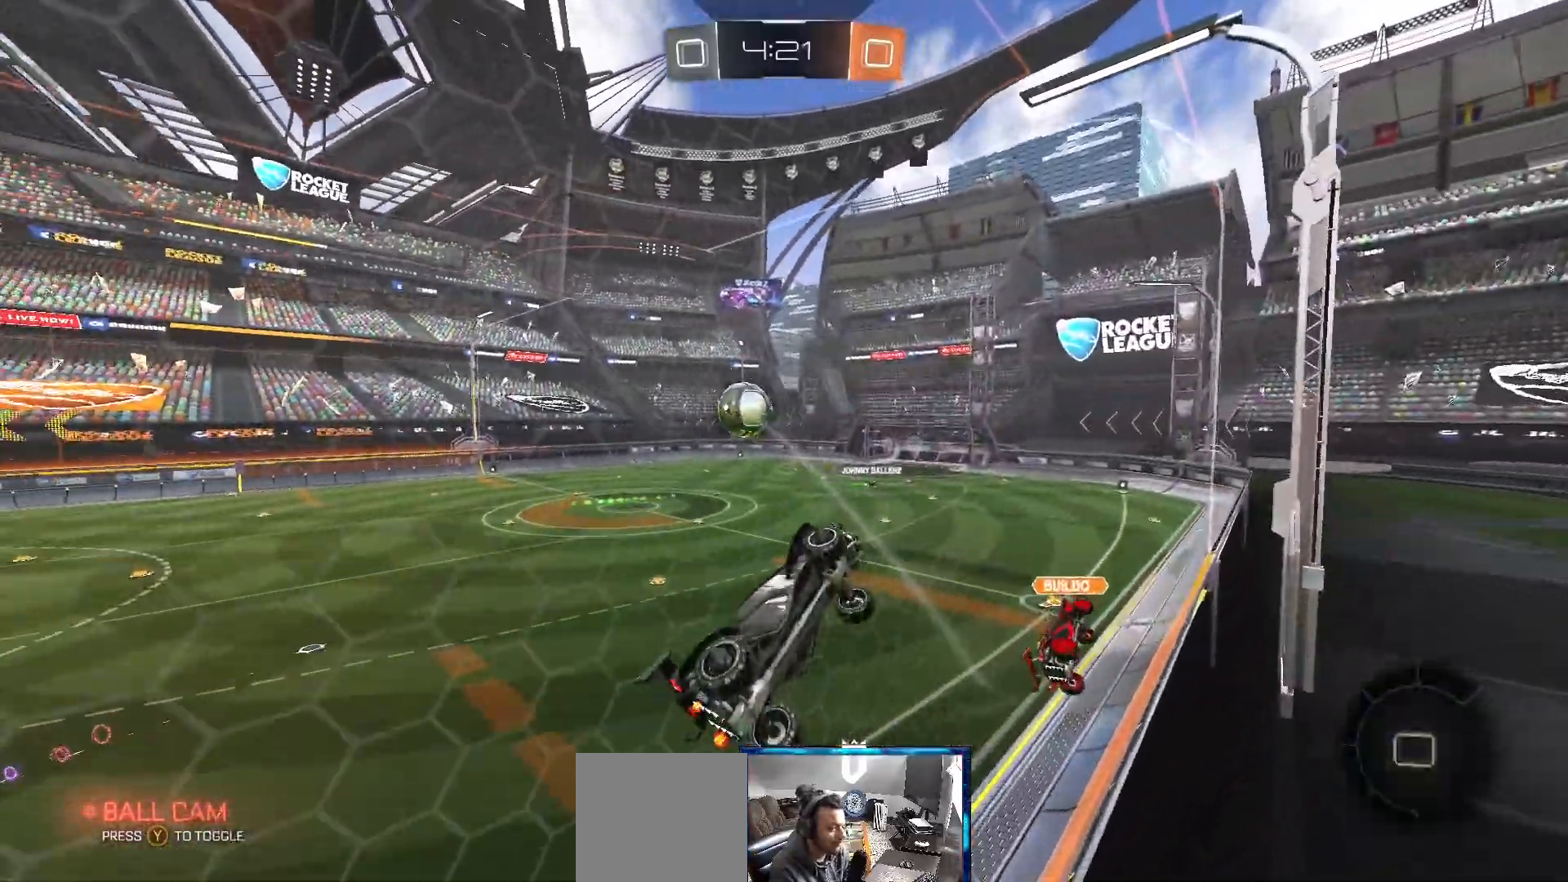
{"dt_ms": 500, "buttons": ["A", "R2"], "left_stick": "down-right", "right_stick": "center", "events": [[433, "A", "down"], [467, "left_stick", "down-right"]]}
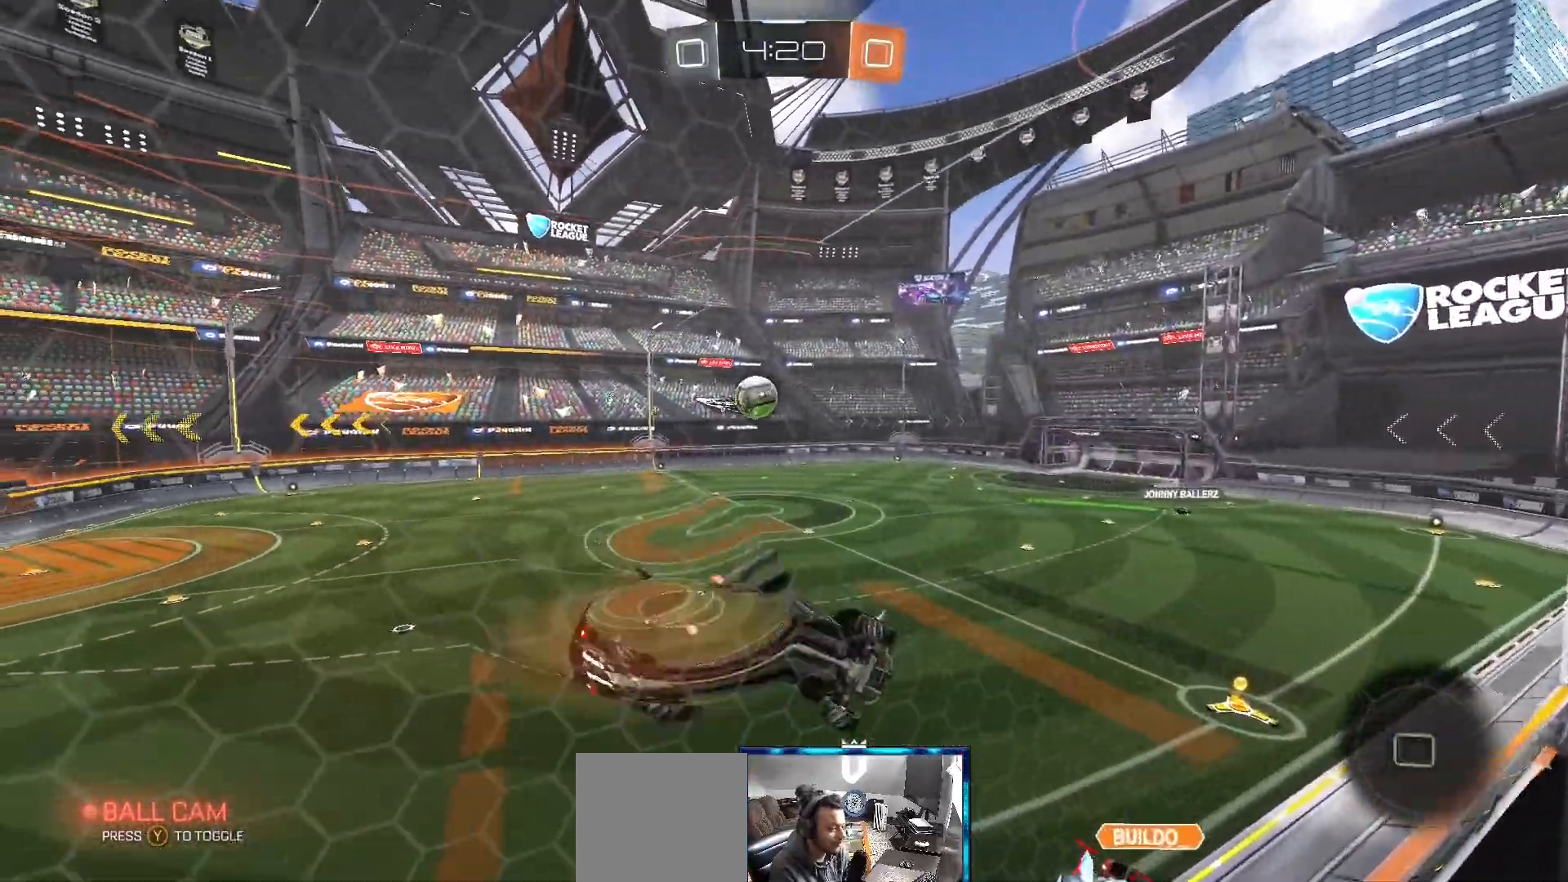
{"dt_ms": 500, "buttons": ["R2"], "left_stick": "center", "right_stick": "center", "events": [[17, "L1", "down"], [100, "A", "up"], [217, "L1", "up"], [283, "left_stick", "center"]]}
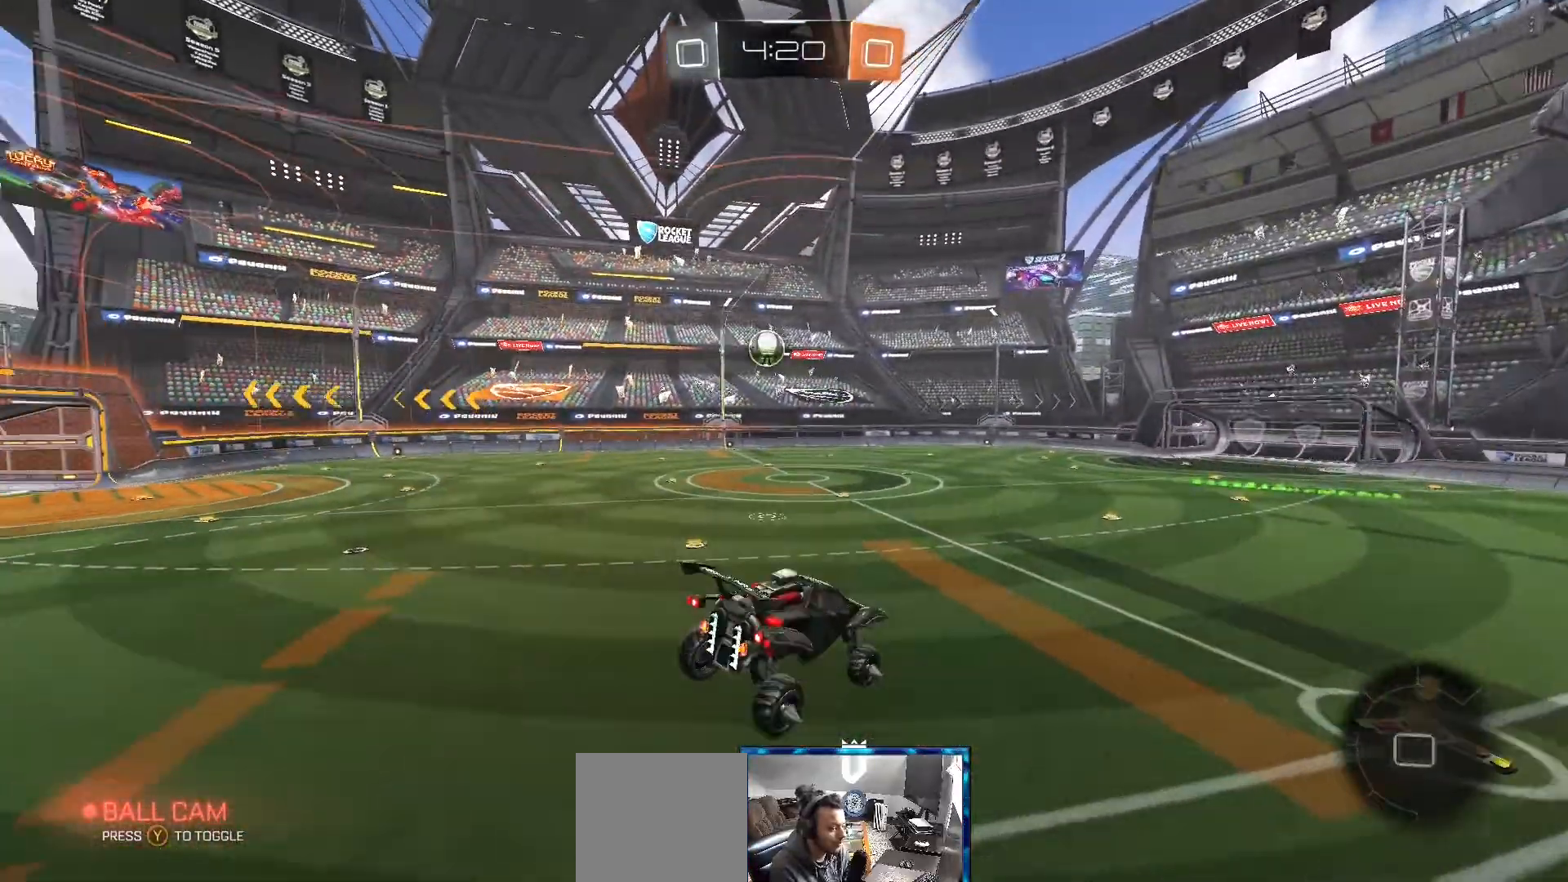
{"dt_ms": 500, "buttons": ["R2"], "left_stick": "up-right", "right_stick": "center", "events": [[200, "left_stick", "right"], [400, "left_stick", "up-right"]]}
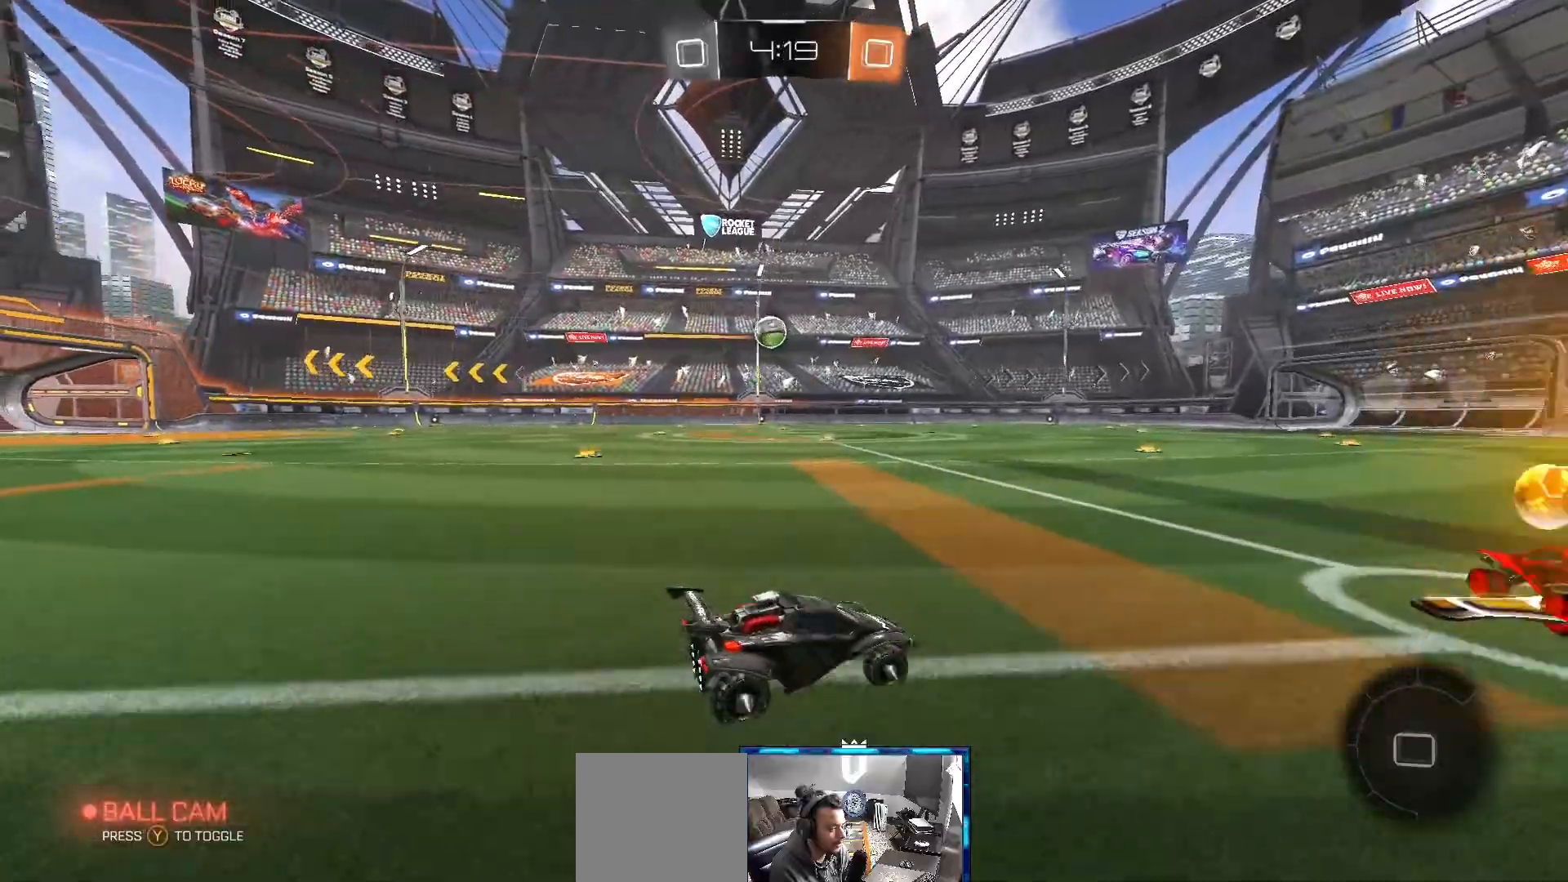
{"dt_ms": 500, "buttons": ["Y", "R2"], "left_stick": "center", "right_stick": "center", "events": [[100, "A", "down"], [200, "A", "up"], [250, "A", "down"], [333, "A", "up"], [433, "left_stick", "center"], [500, "Y", "down"]]}
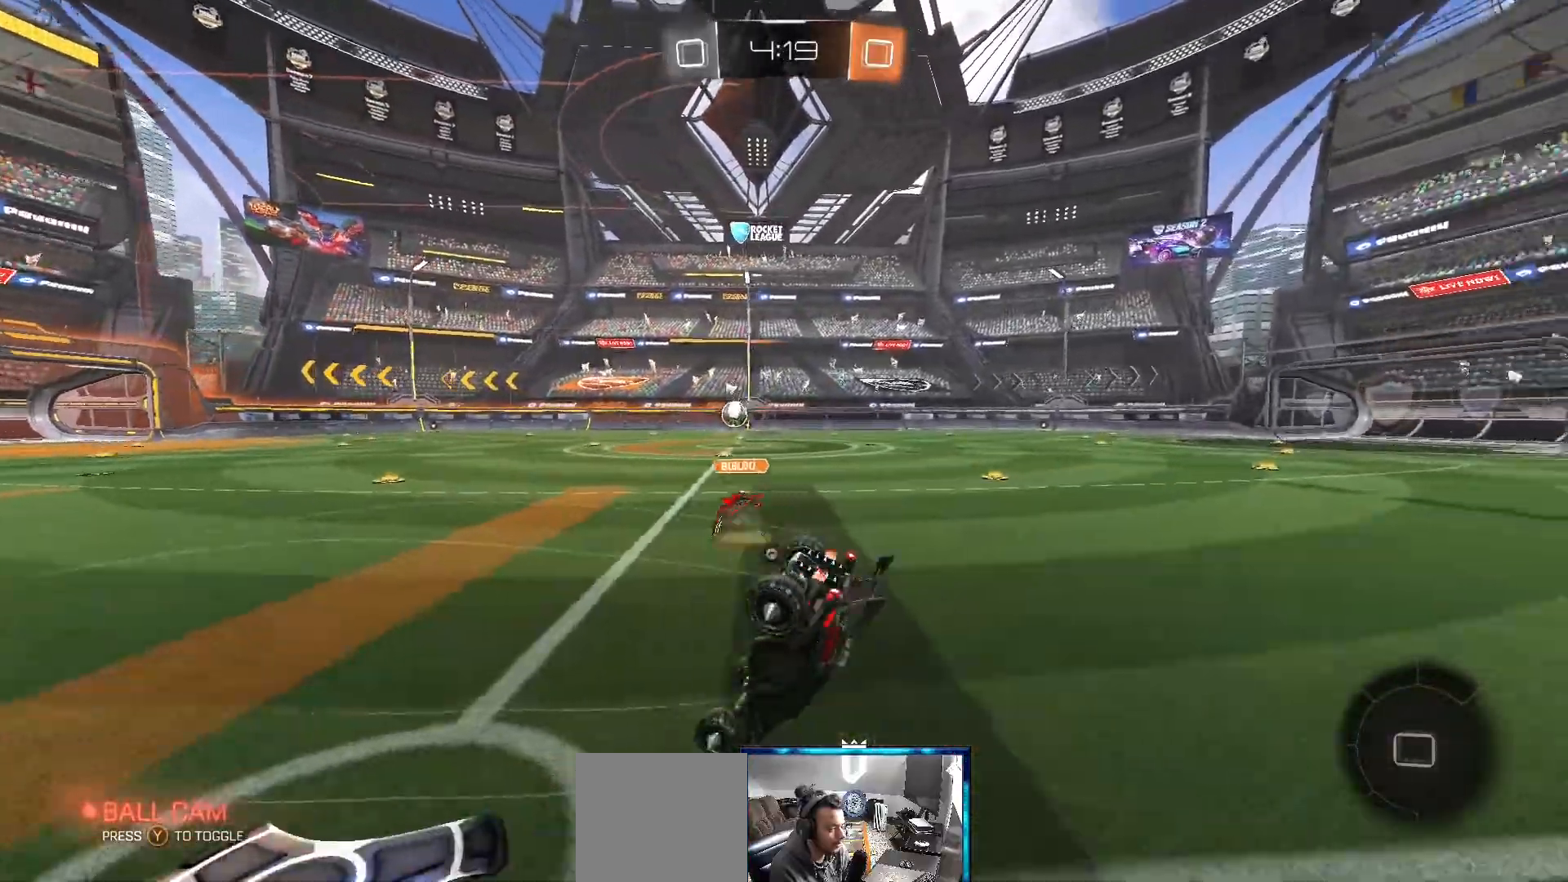
{"dt_ms": 500, "buttons": ["R2"], "left_stick": "center", "right_stick": "center", "events": [[83, "Y", "up"]]}
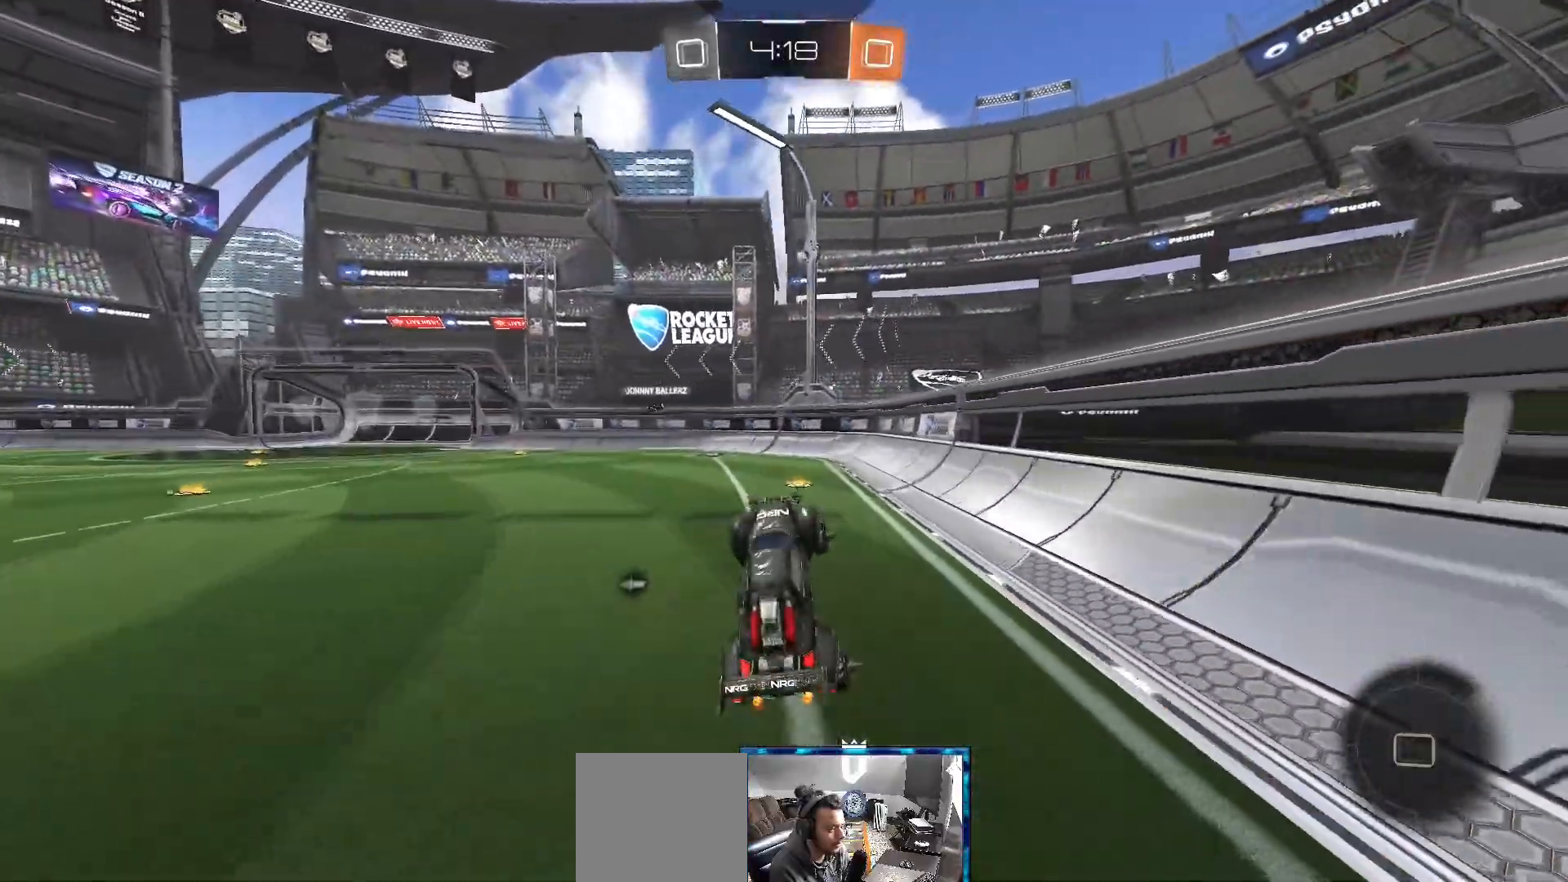
{"dt_ms": 500, "buttons": ["Y", "R2"], "left_stick": "center", "right_stick": "center", "events": [[483, "Y", "down"]]}
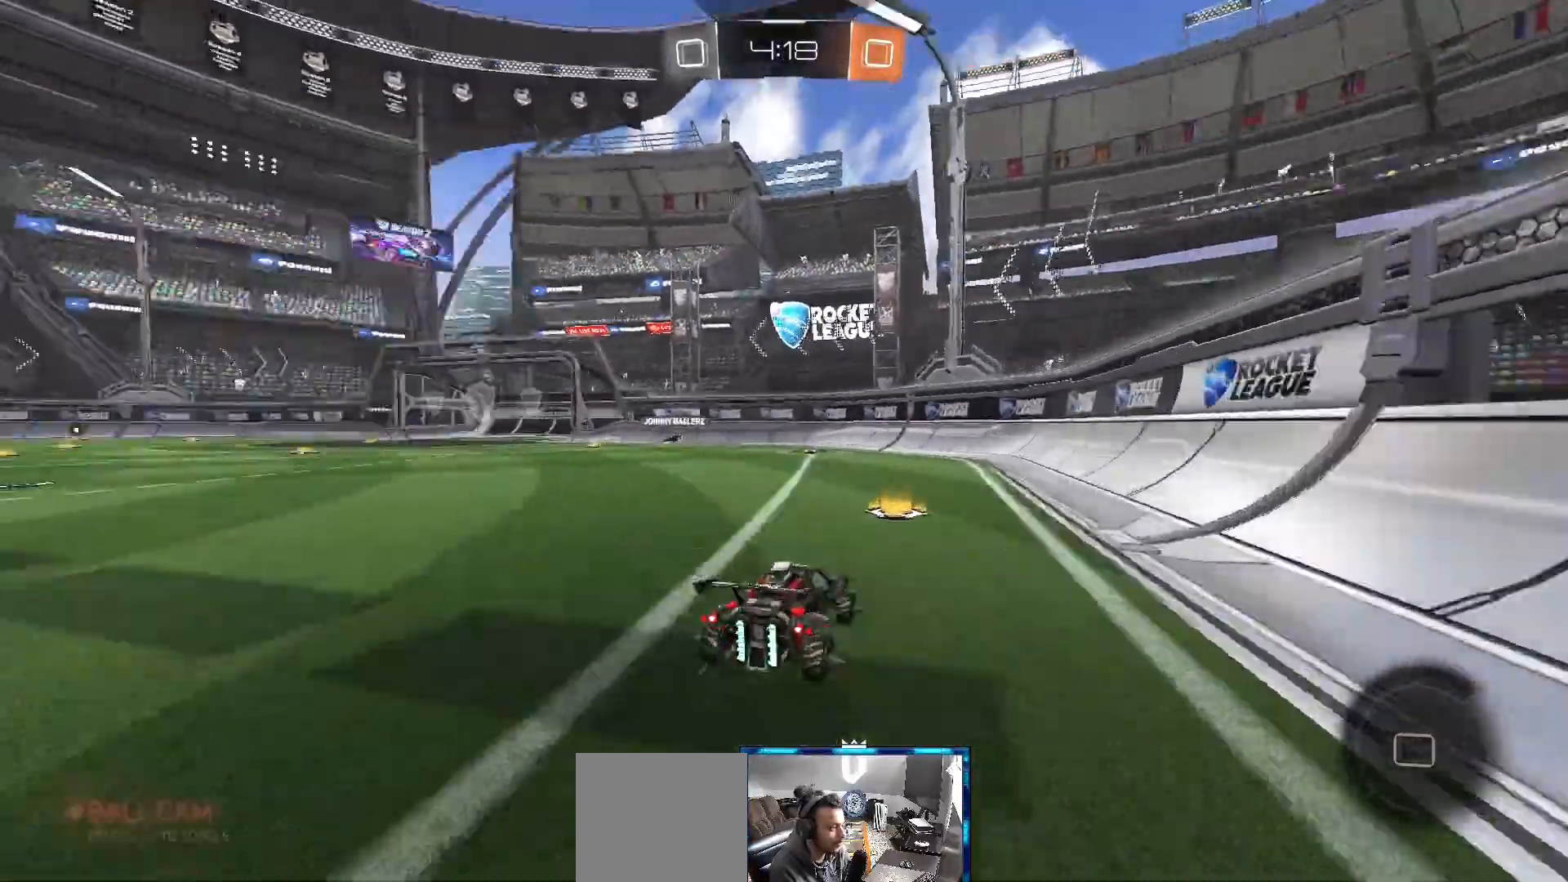
{"dt_ms": 500, "buttons": ["R2"], "left_stick": "left", "right_stick": "center", "events": [[83, "Y", "up"], [250, "left_stick", "left"]]}
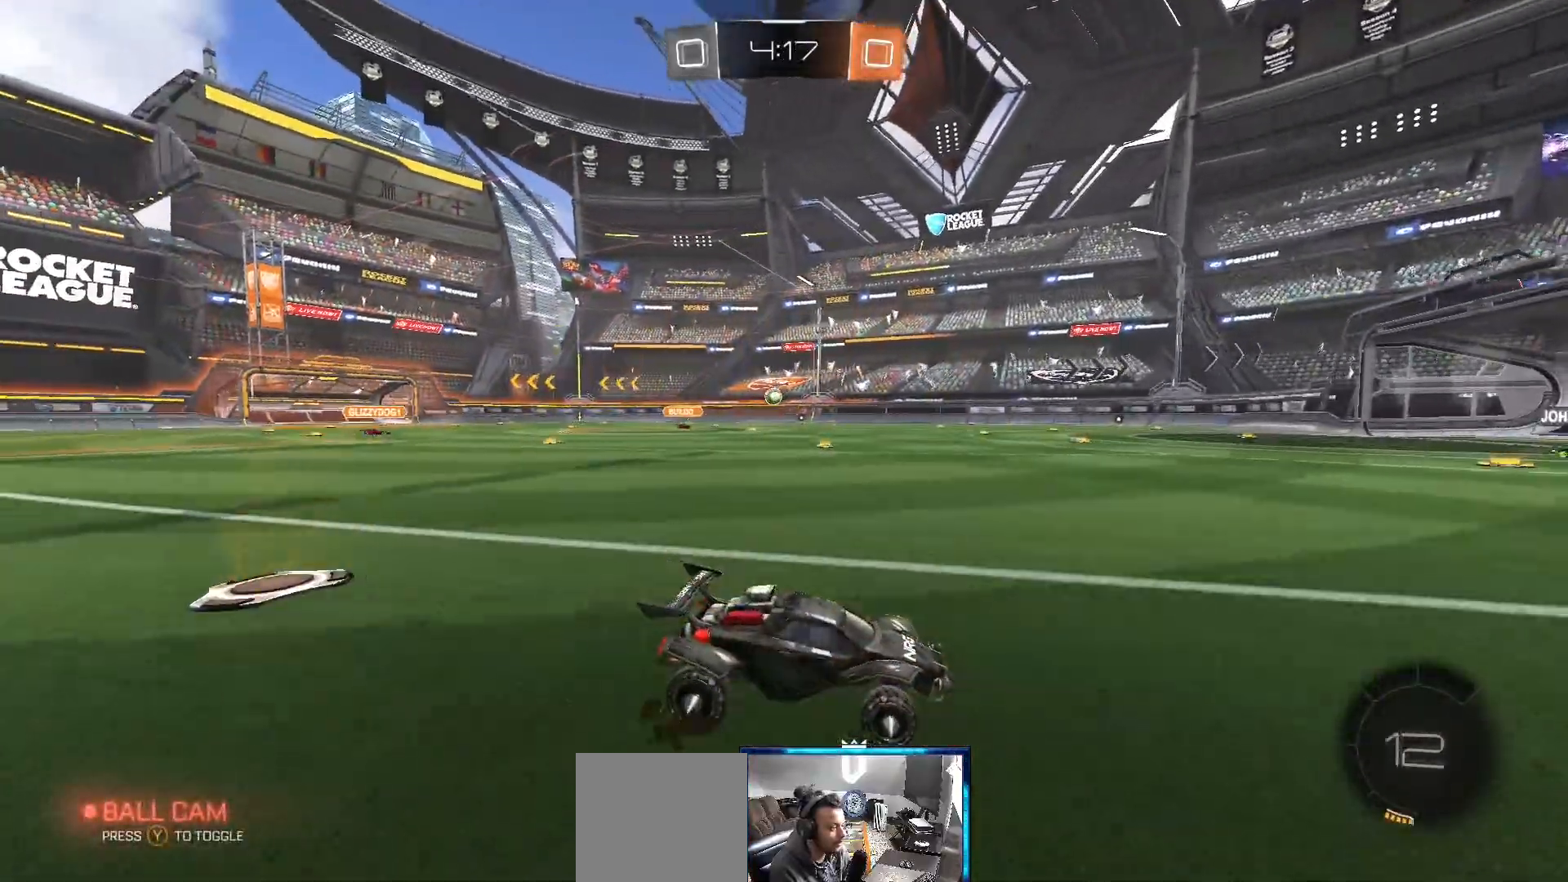
{"dt_ms": 500, "buttons": ["Y", "R2"], "left_stick": "center", "right_stick": "center", "events": [[150, "Y", "down"], [217, "Y", "up"], [383, "left_stick", "center"], [500, "Y", "down"]]}
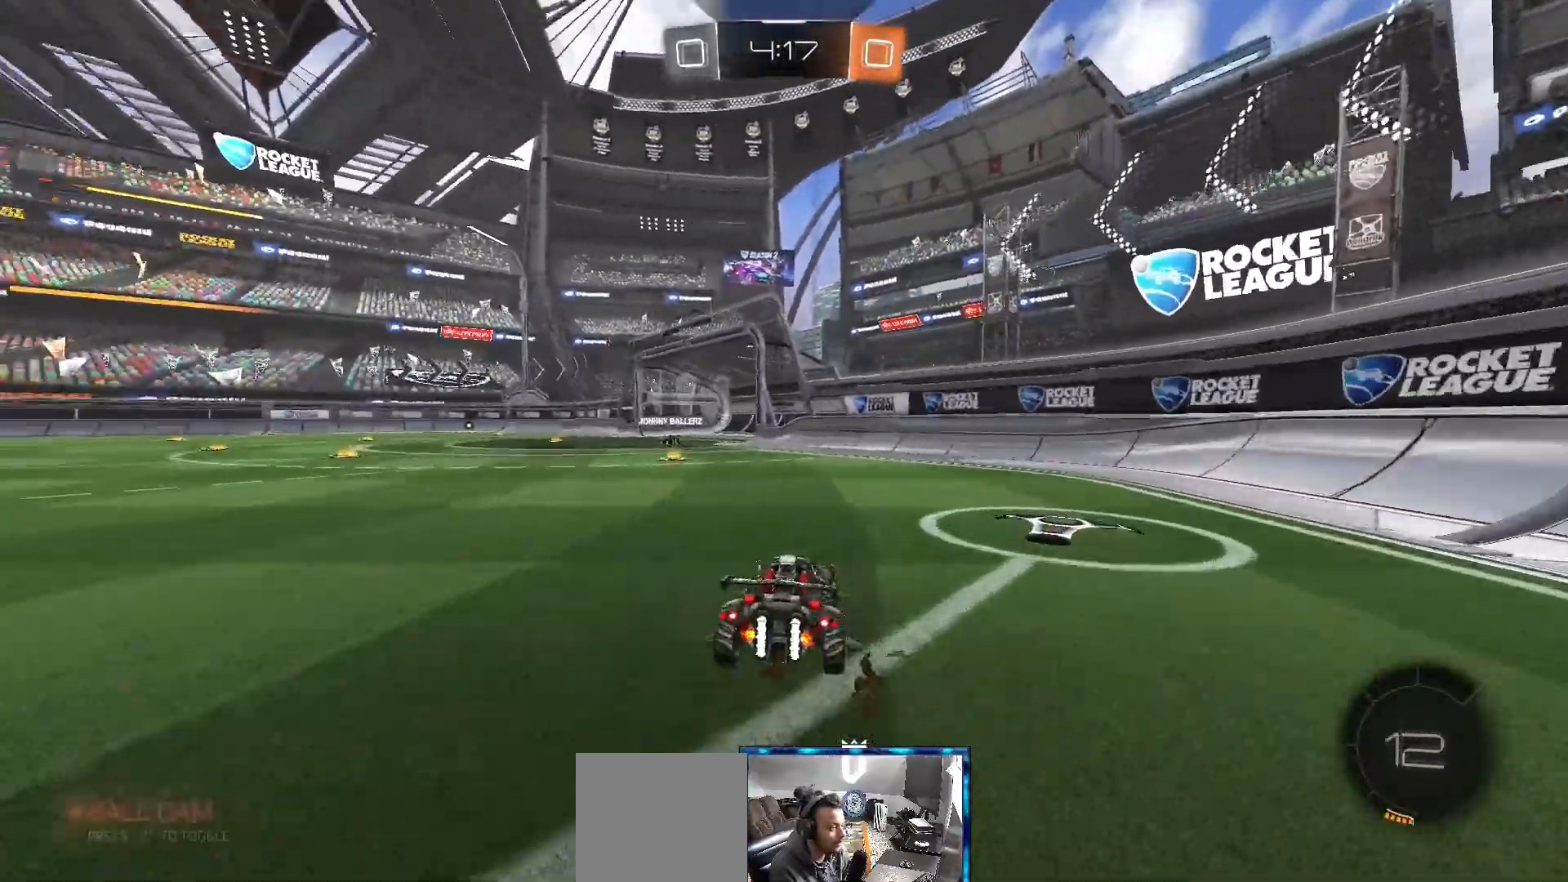
{"dt_ms": 500, "buttons": ["R2"], "left_stick": "center", "right_stick": "center", "events": [[83, "Y", "up"], [150, "left_stick", "left"], [350, "left_stick", "center"]]}
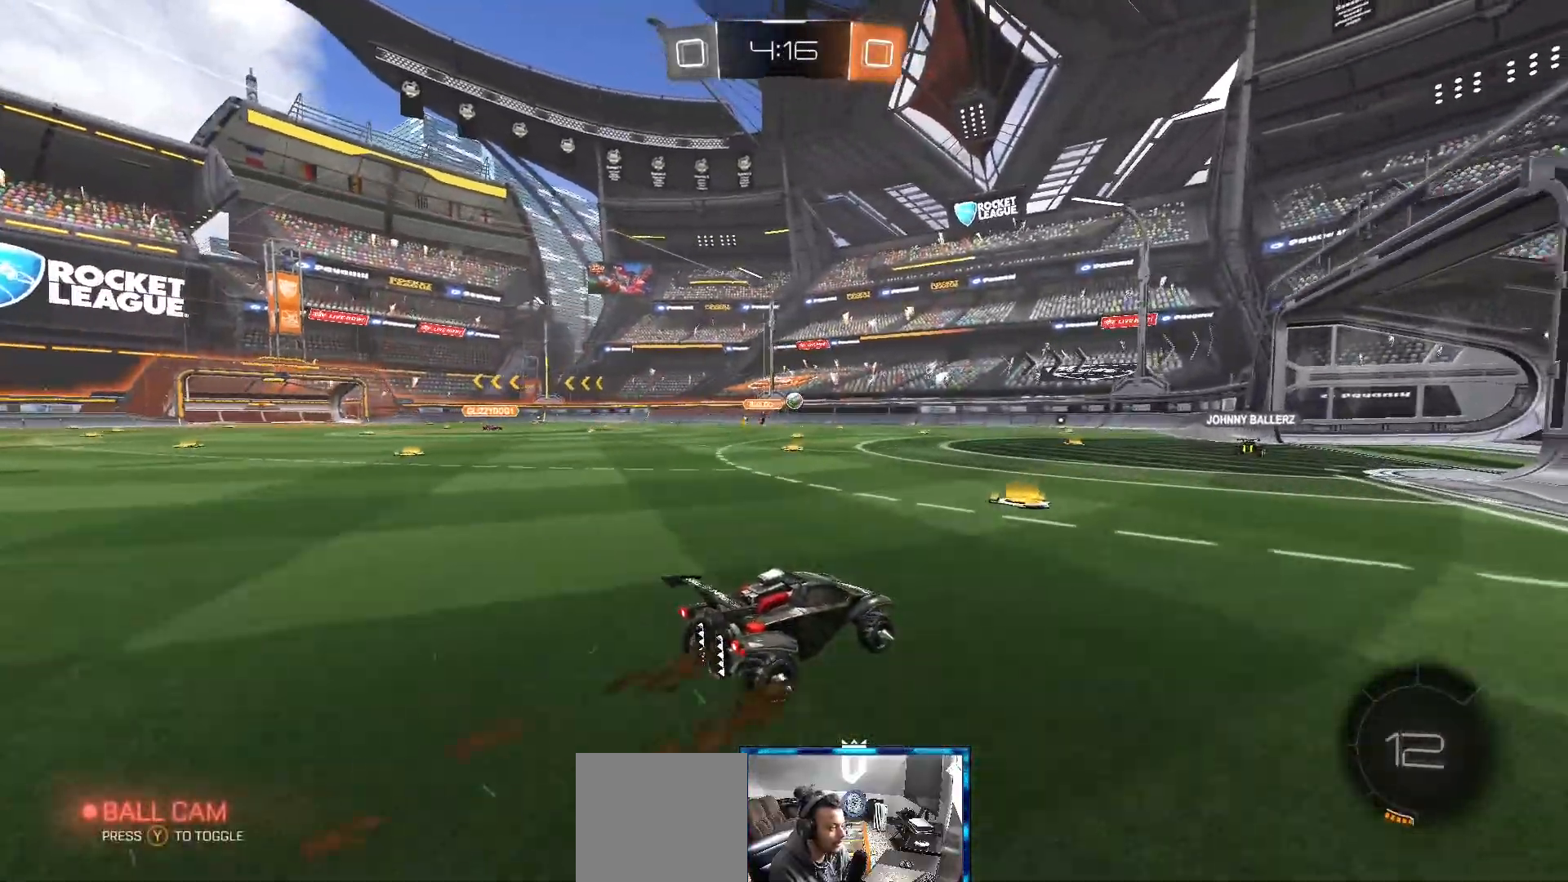
{"dt_ms": 500, "buttons": ["R2"], "left_stick": "center", "right_stick": "center", "events": [[17, "left_stick", "left"], [150, "left_stick", "center"]]}
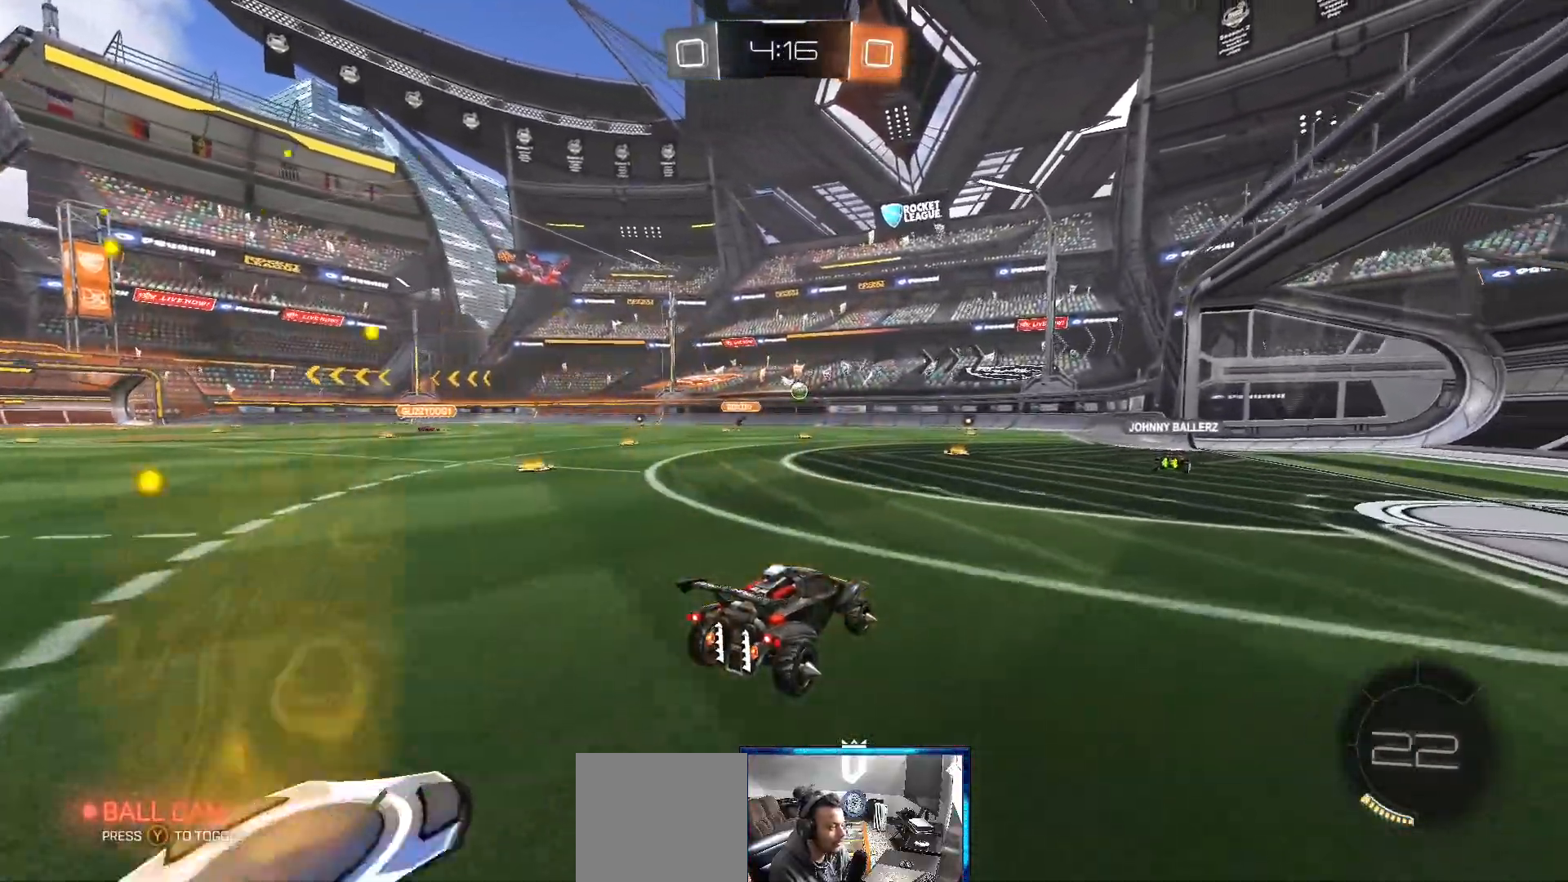
{"dt_ms": 500, "buttons": ["R2"], "left_stick": "center", "right_stick": "center", "events": []}
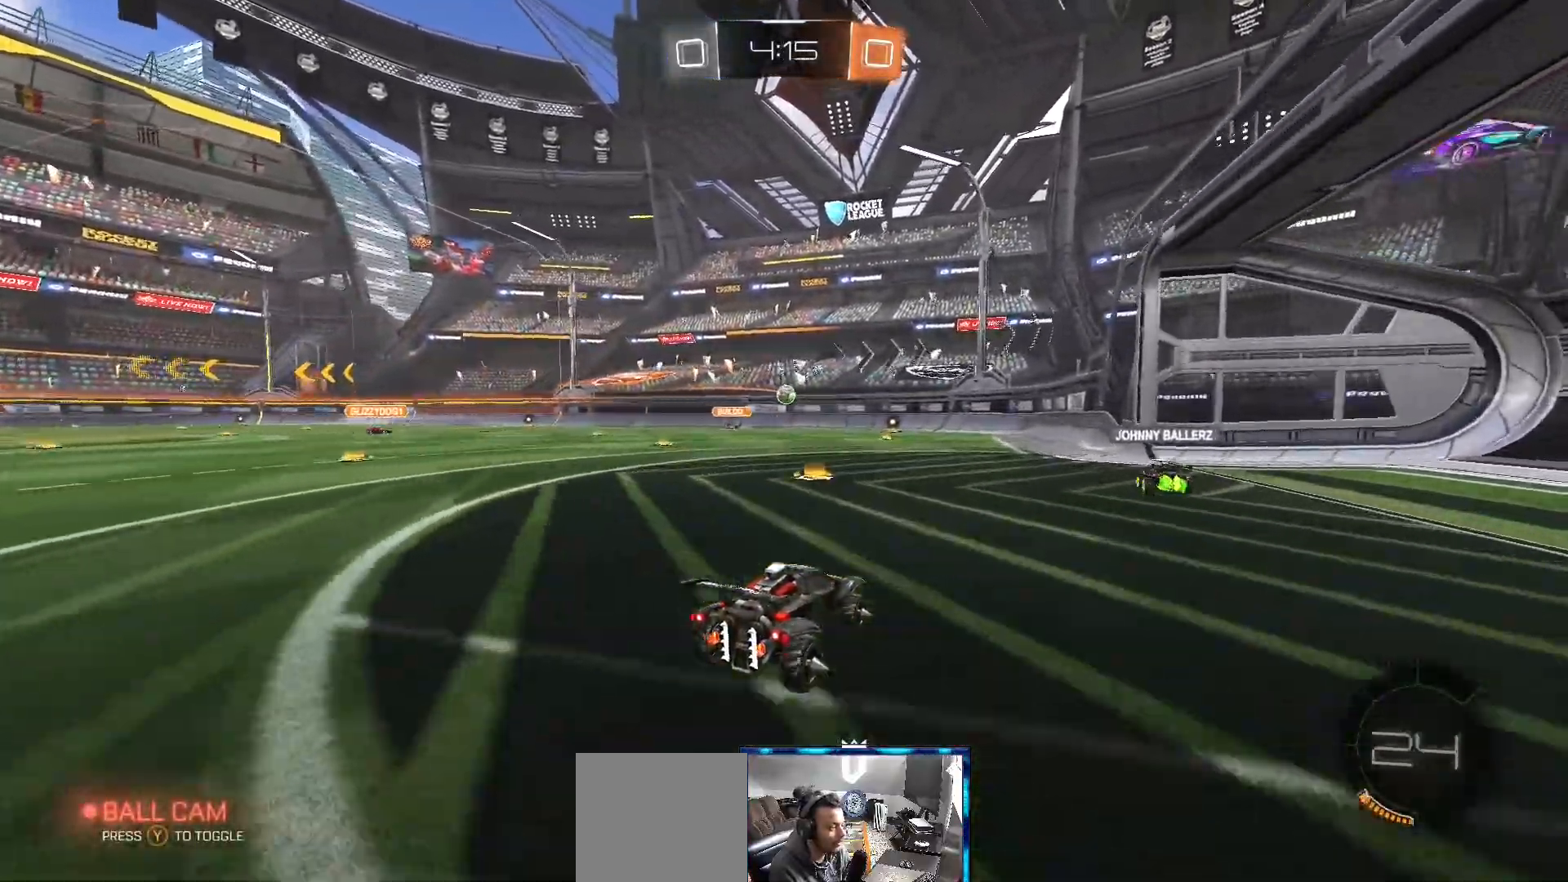
{"dt_ms": 500, "buttons": ["L2"], "left_stick": "center", "right_stick": "center", "events": [[367, "R2", "up"], [400, "L2", "down"]]}
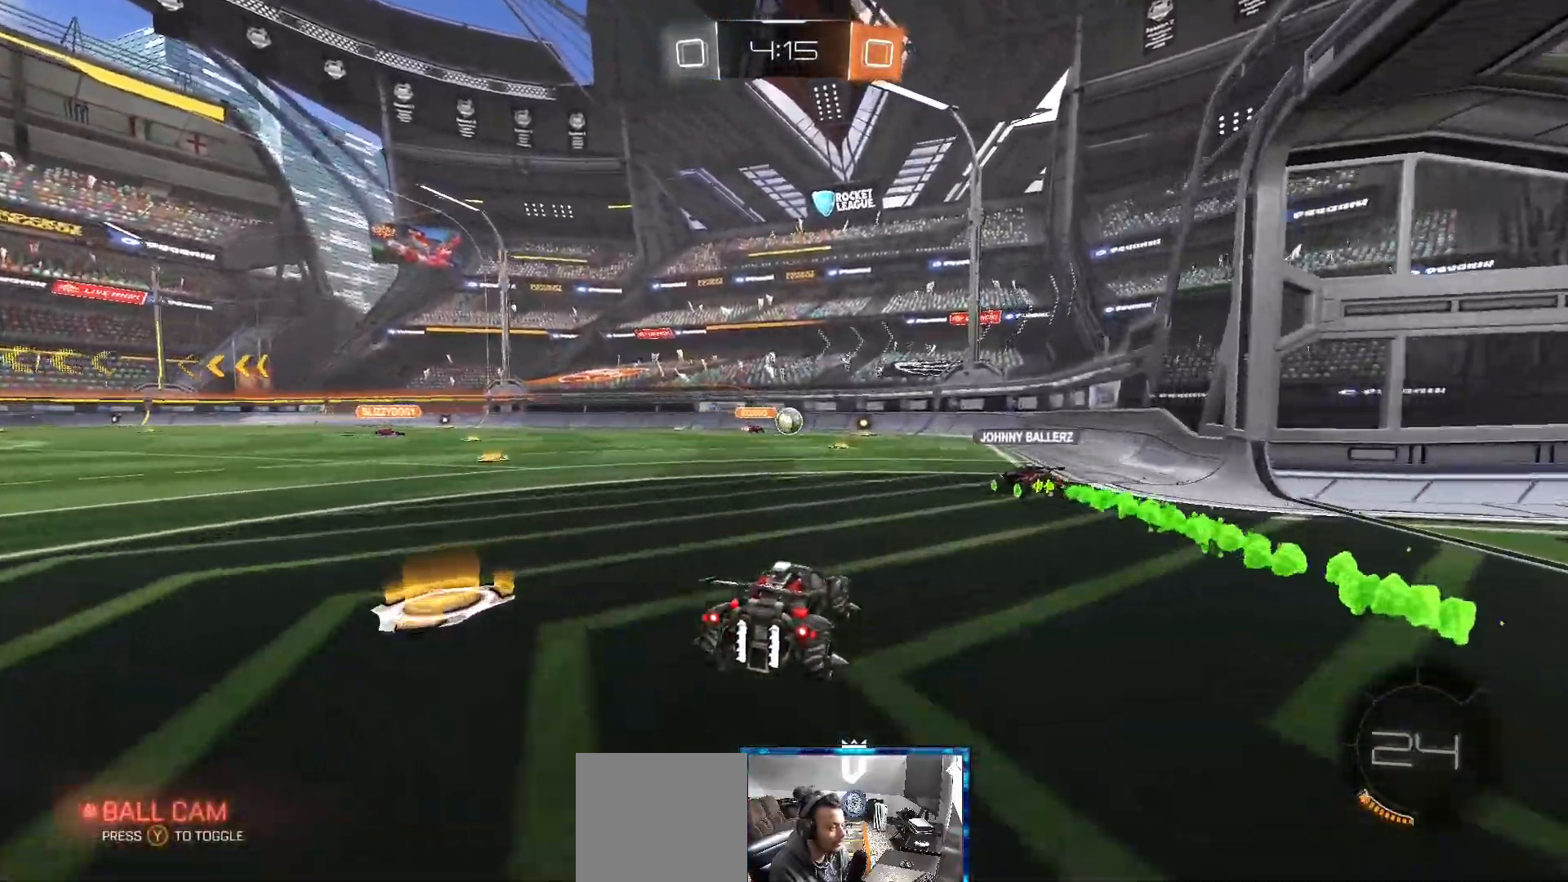
{"dt_ms": 1000, "buttons": ["R2"], "left_stick": "right", "right_stick": "center"}
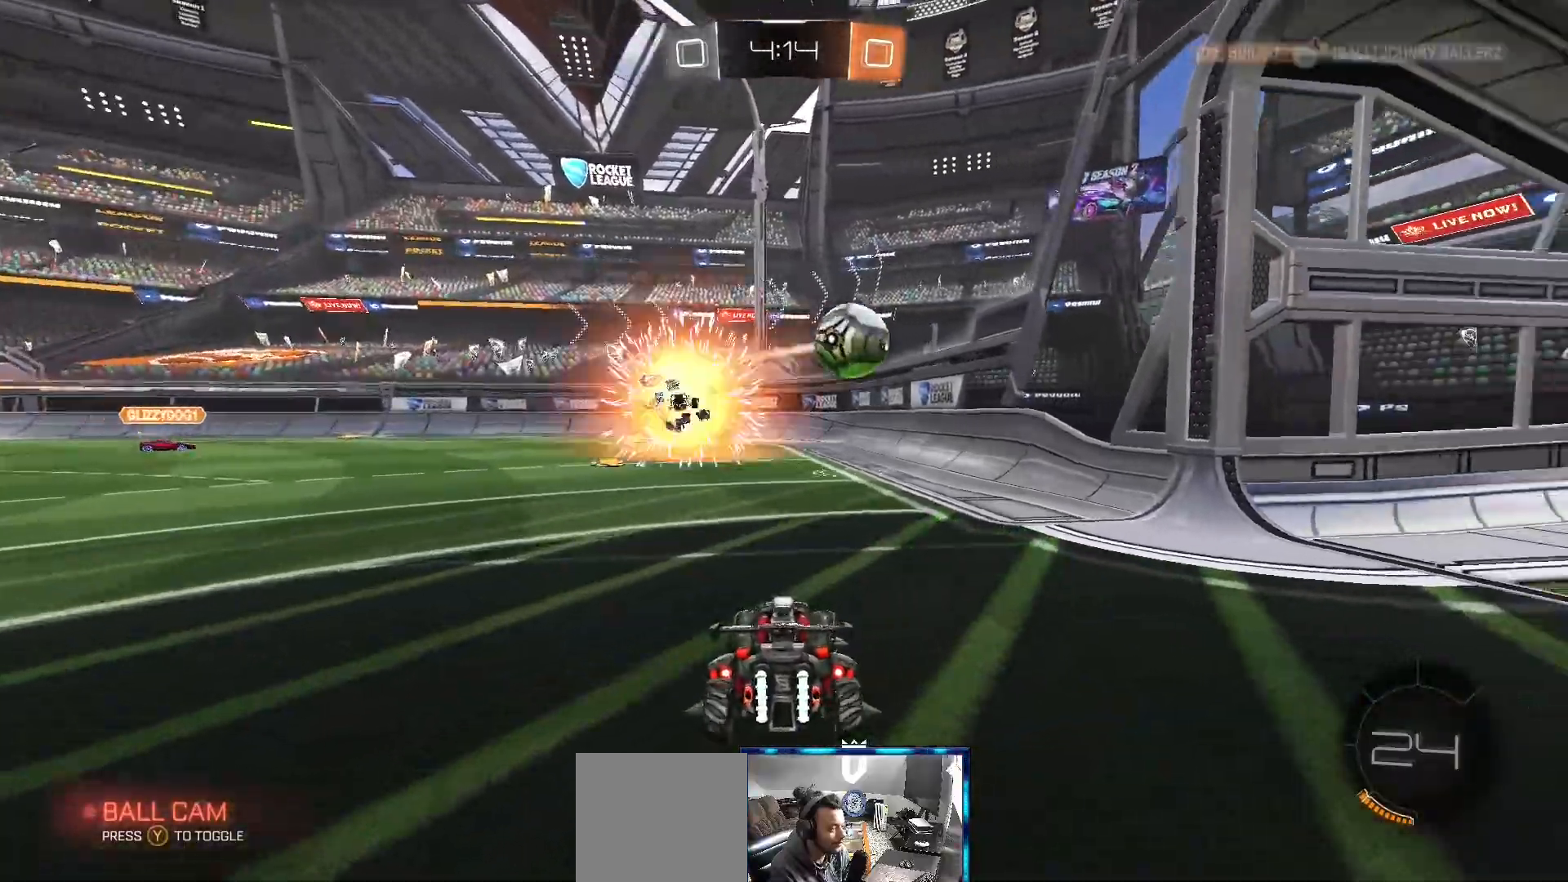
{"dt_ms": 500, "buttons": ["R2"], "left_stick": "right", "right_stick": "center", "events": []}